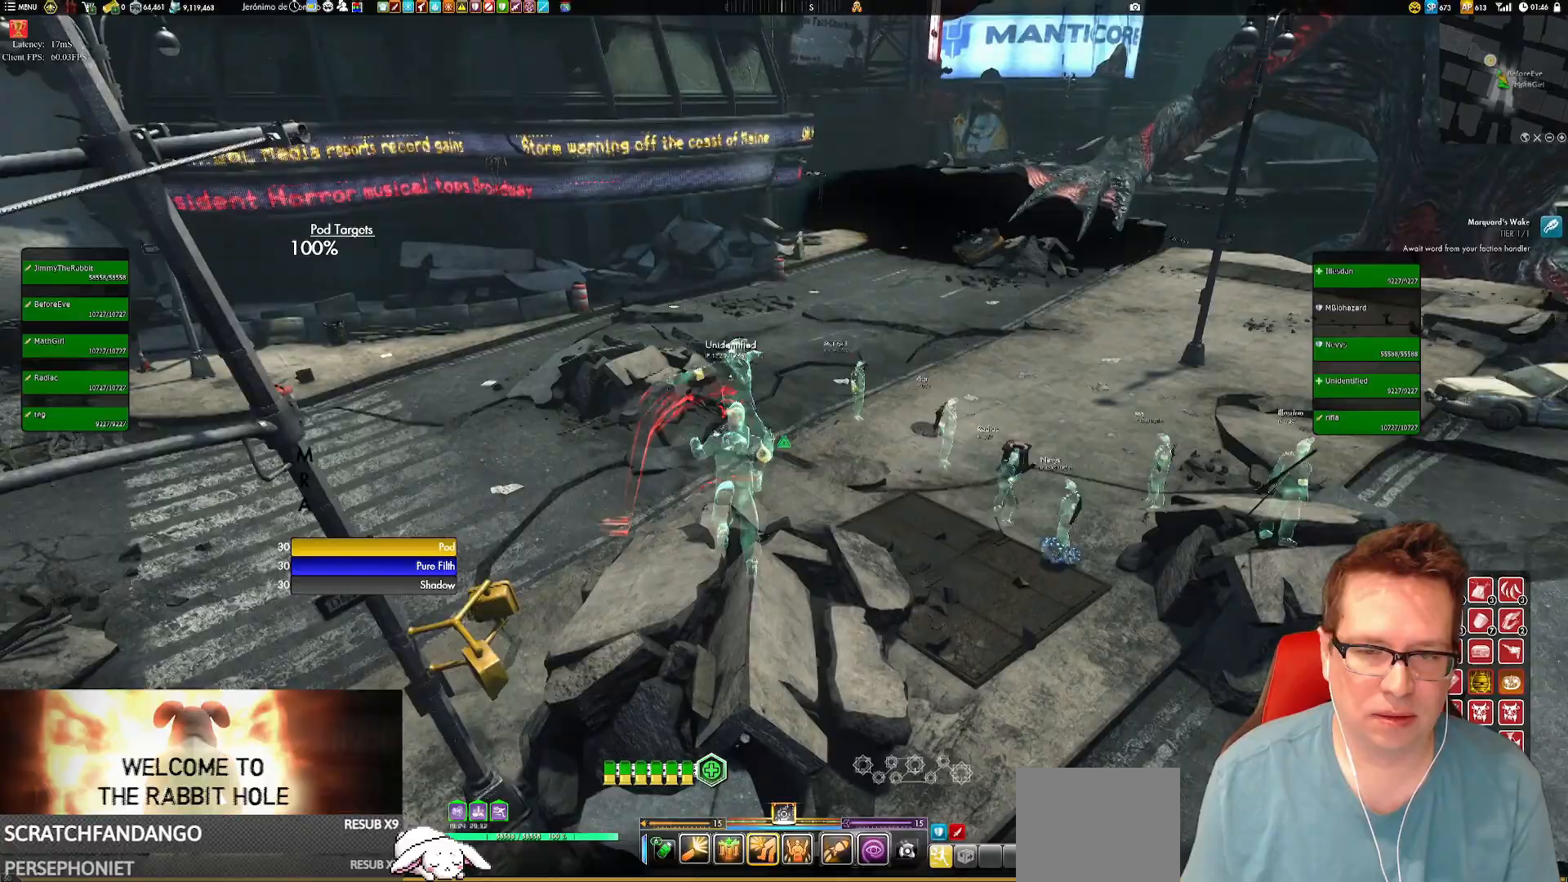
Gameplay with a controller (Xbox layout); each line is a JSON object with the inputs held at the frame after it. "events" lists button and stick changes between this image and that frame as [ms after this image, input, new state], when the widget could be followed in between. Not read: L3 R3.
{"buttons": ["L1"], "left_stick": "up", "right_stick": "left", "events": [[233, "right_stick", "left"], [300, "left_stick", "up"], [367, "L1", "down"]]}
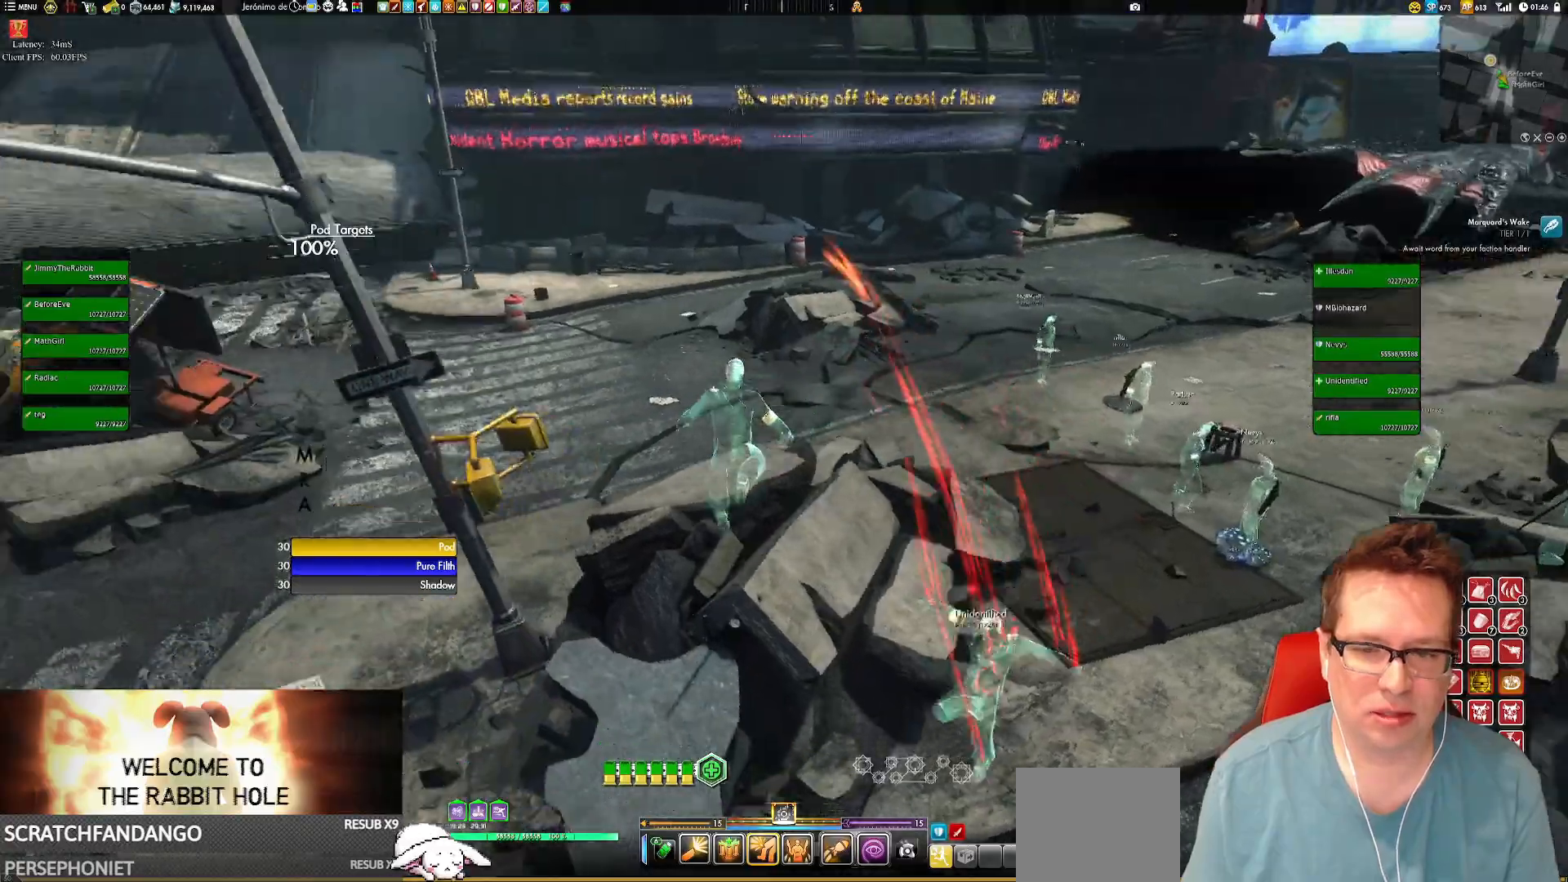
{"buttons": [], "left_stick": "right", "right_stick": "left", "events": [[117, "L1", "up"], [133, "left_stick", "center"], [300, "left_stick", "right"]]}
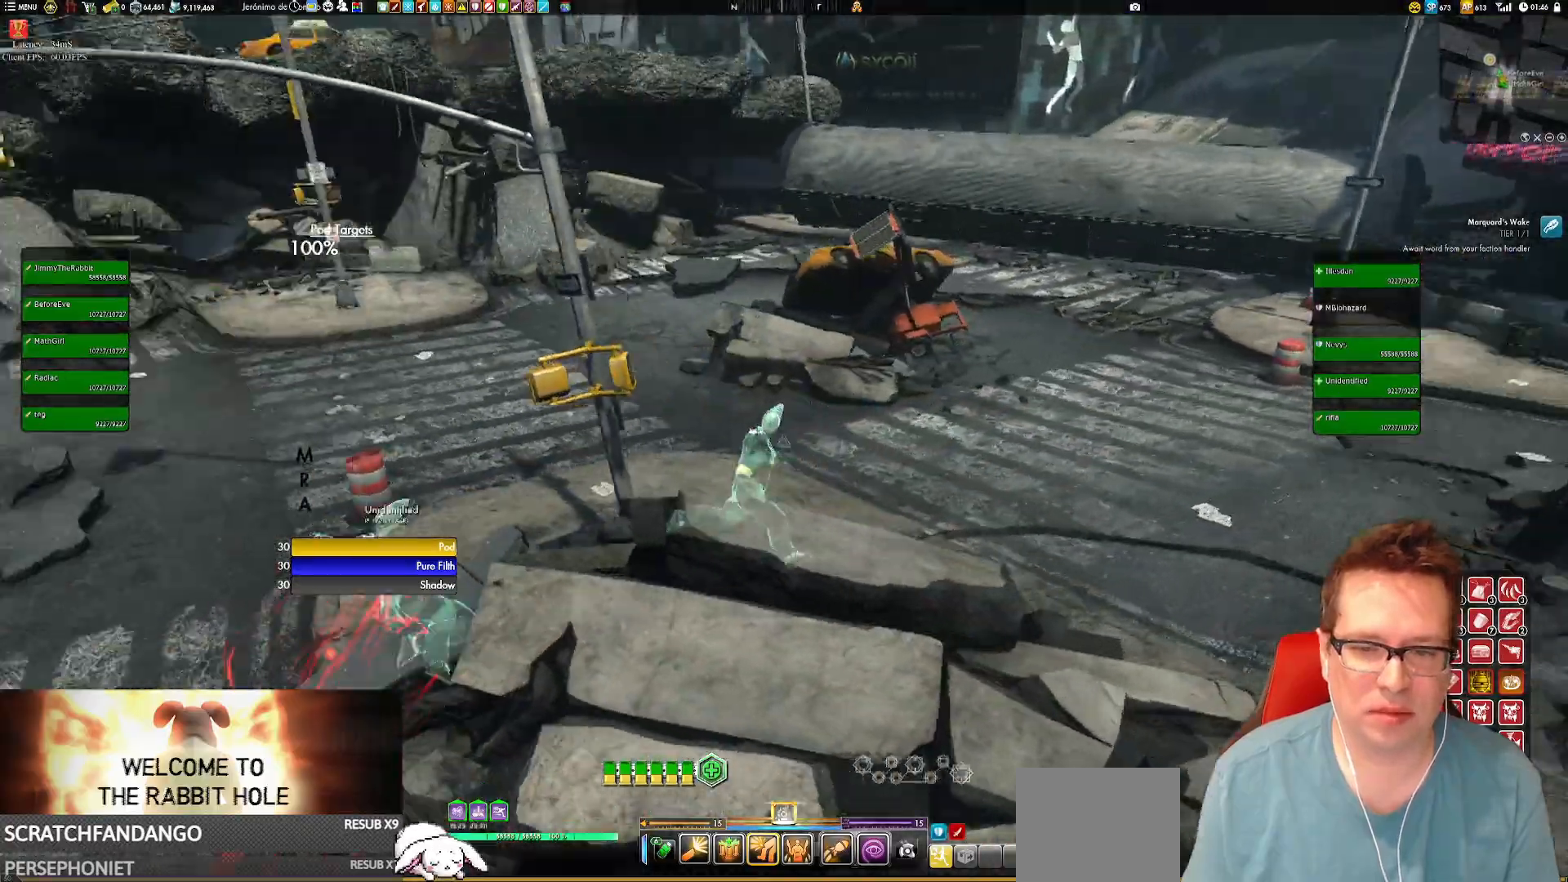
{"buttons": ["L1"], "left_stick": "up", "right_stick": "center", "events": [[33, "left_stick", "center"], [166, "right_stick", "up-left"], [233, "HOME", "down"], [266, "left_stick", "up-right"], [266, "right_stick", "center"], [300, "HOME", "up"], [433, "left_stick", "up"], [467, "L1", "down"]]}
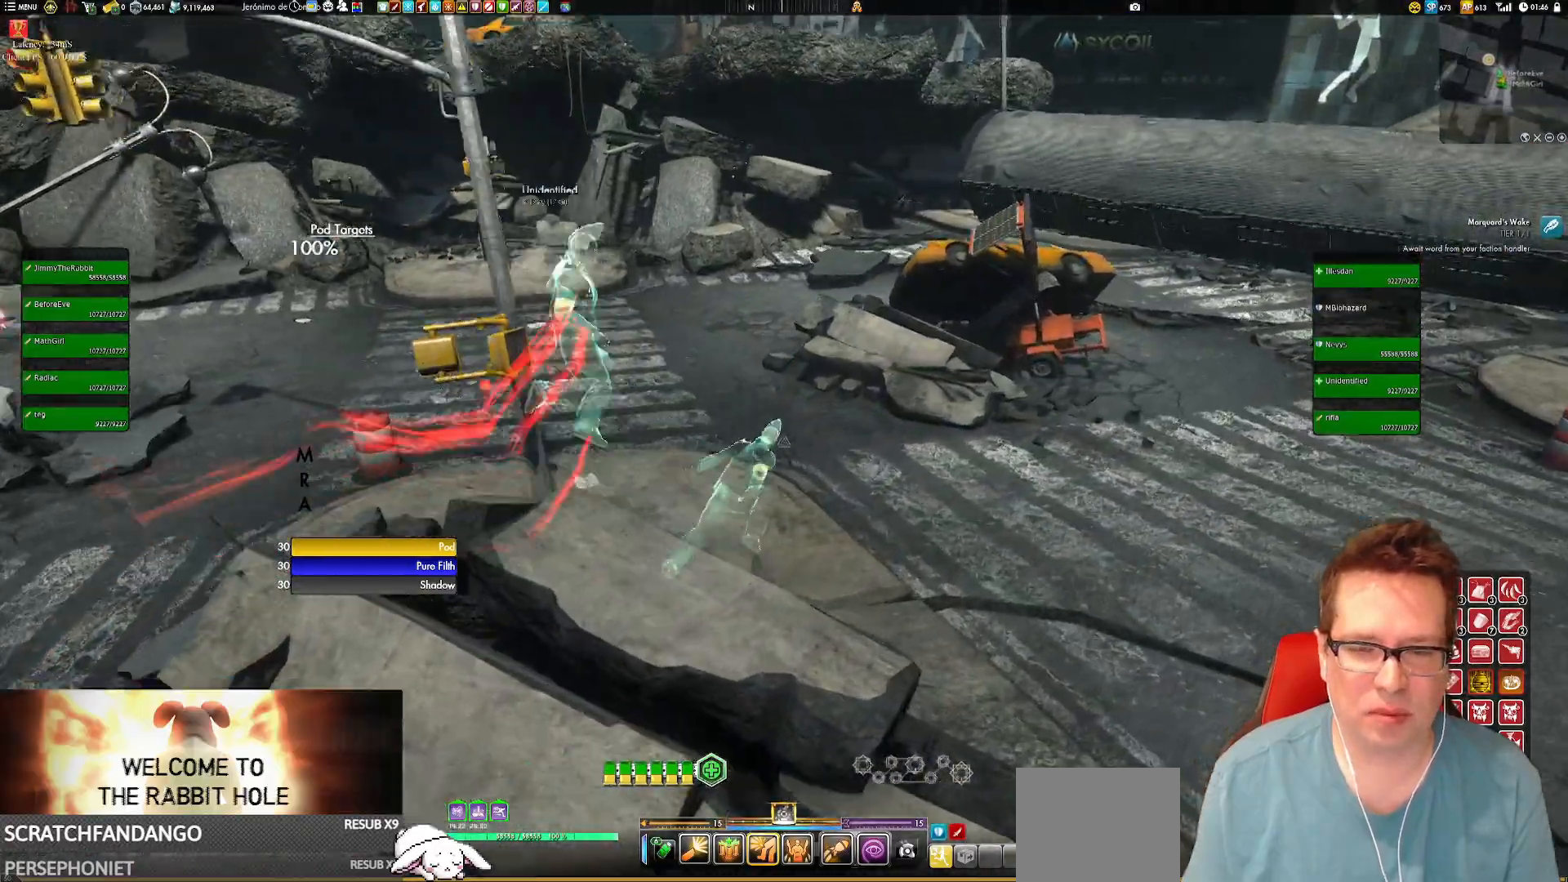
{"buttons": ["L1"], "left_stick": "up", "right_stick": "center", "events": [[167, "right_stick", "right"], [334, "right_stick", "center"]]}
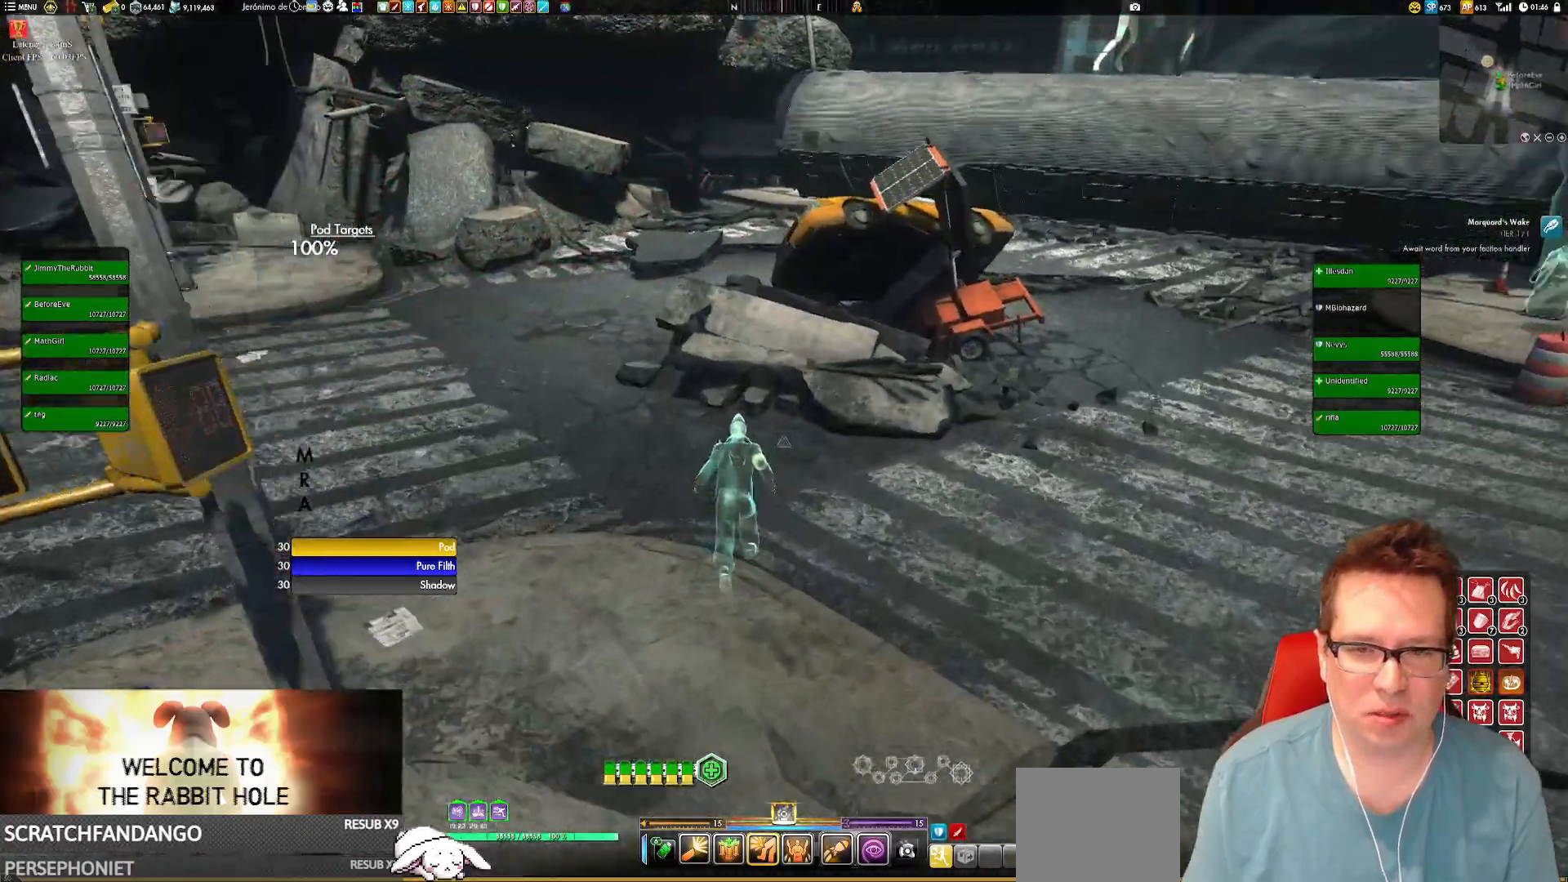
{"buttons": [], "left_stick": "center", "right_stick": "right", "events": [[166, "A", "down"], [233, "A", "up"], [300, "L1", "up"], [333, "left_stick", "center"], [500, "right_stick", "right"]]}
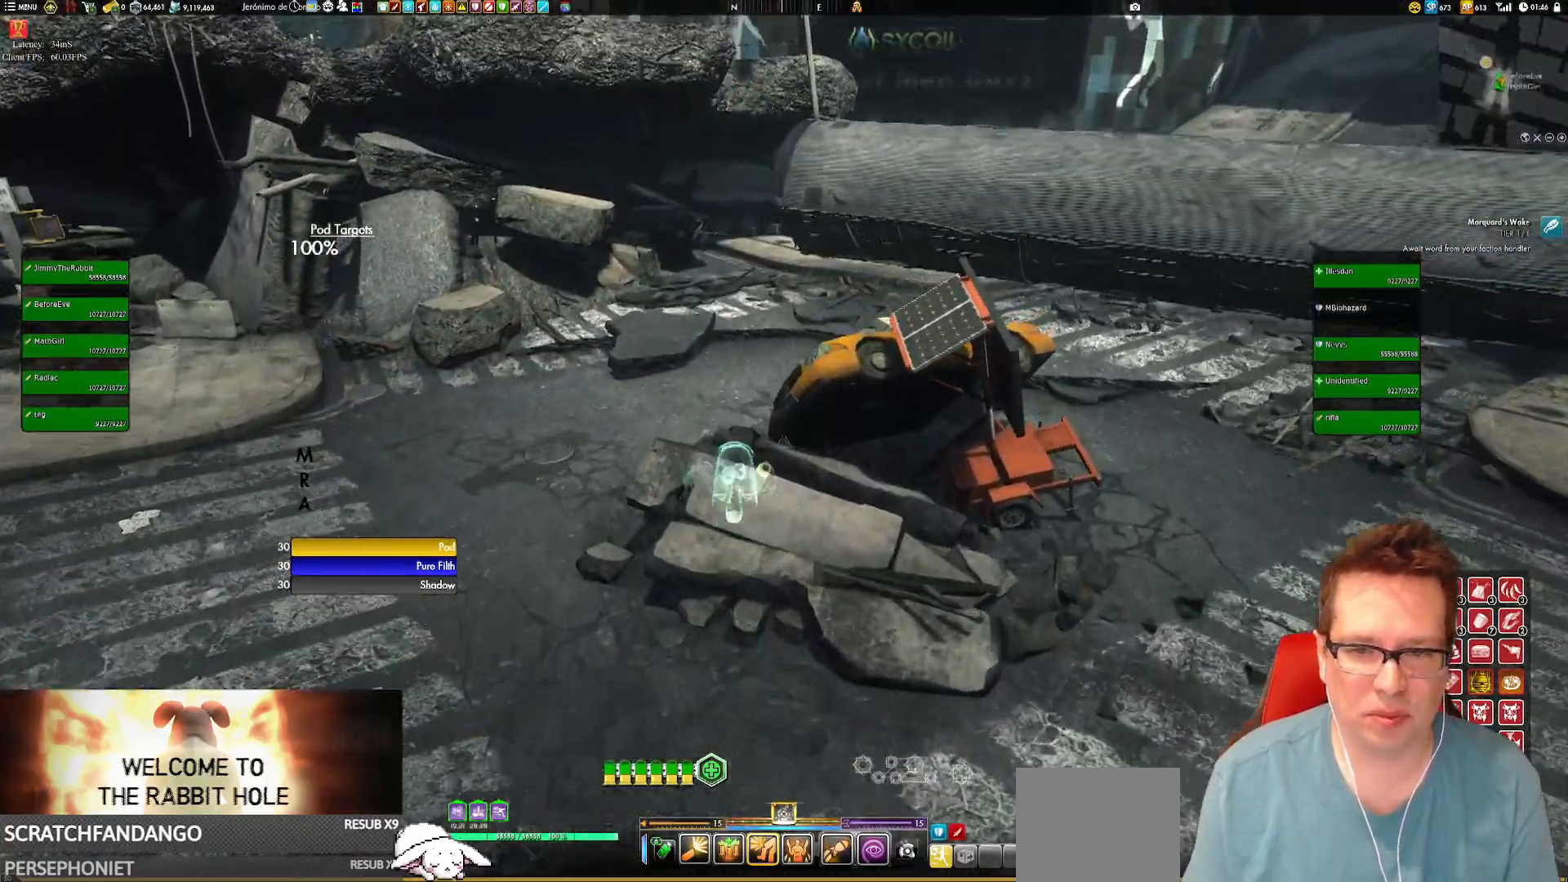
{"buttons": ["L1"], "left_stick": "up", "right_stick": "center", "events": [[400, "right_stick", "center"], [467, "left_stick", "up"], [501, "L1", "down"]]}
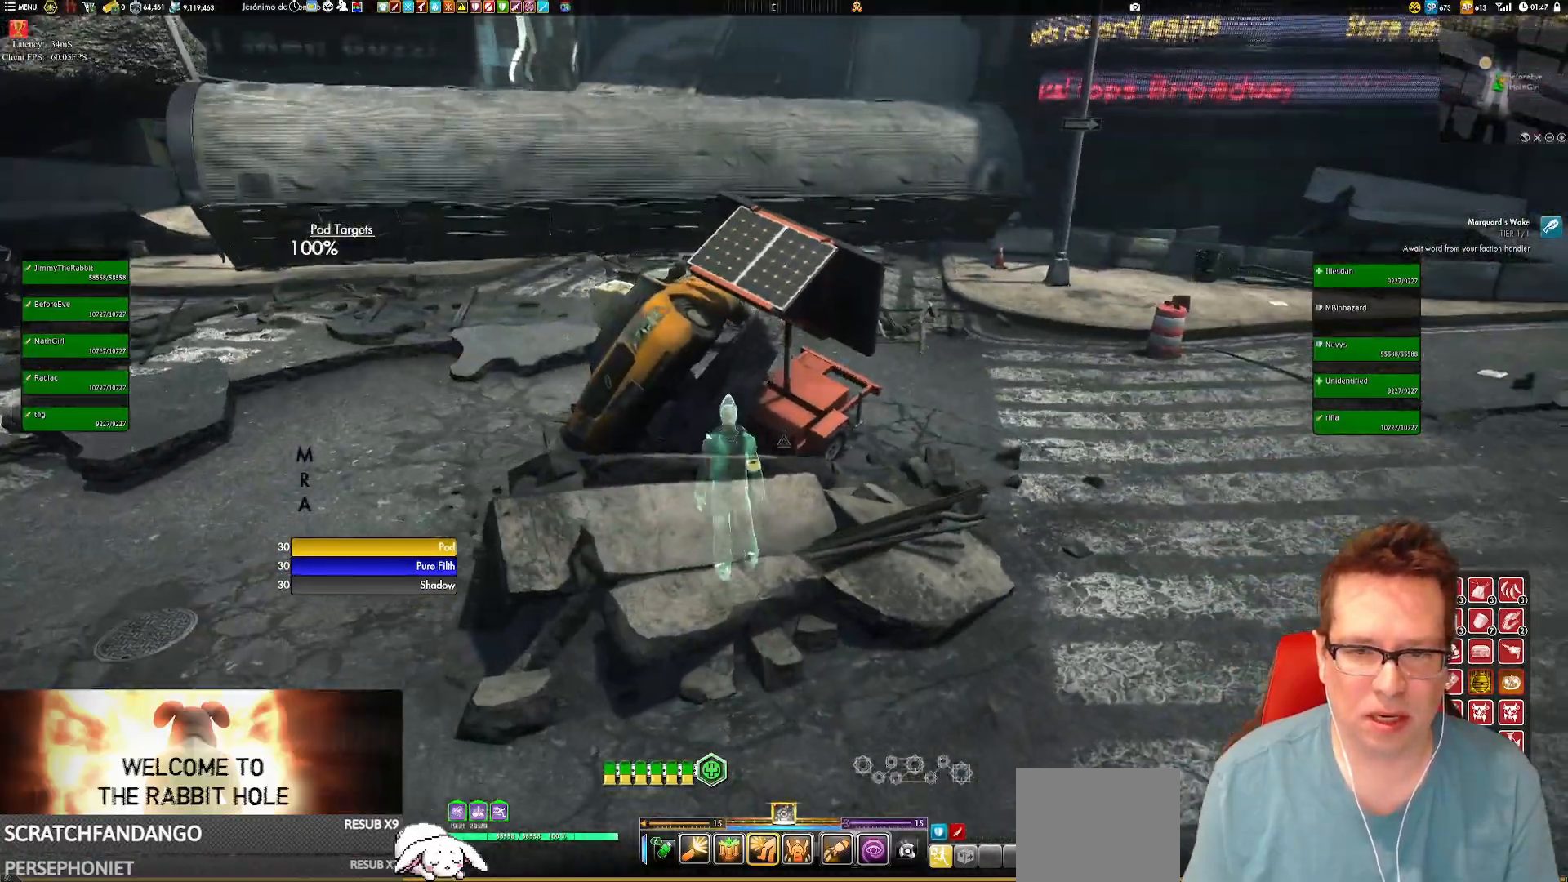
{"buttons": [], "left_stick": "center", "right_stick": "center", "events": [[100, "A", "down"], [133, "A", "up"], [233, "L1", "up"], [266, "left_stick", "center"]]}
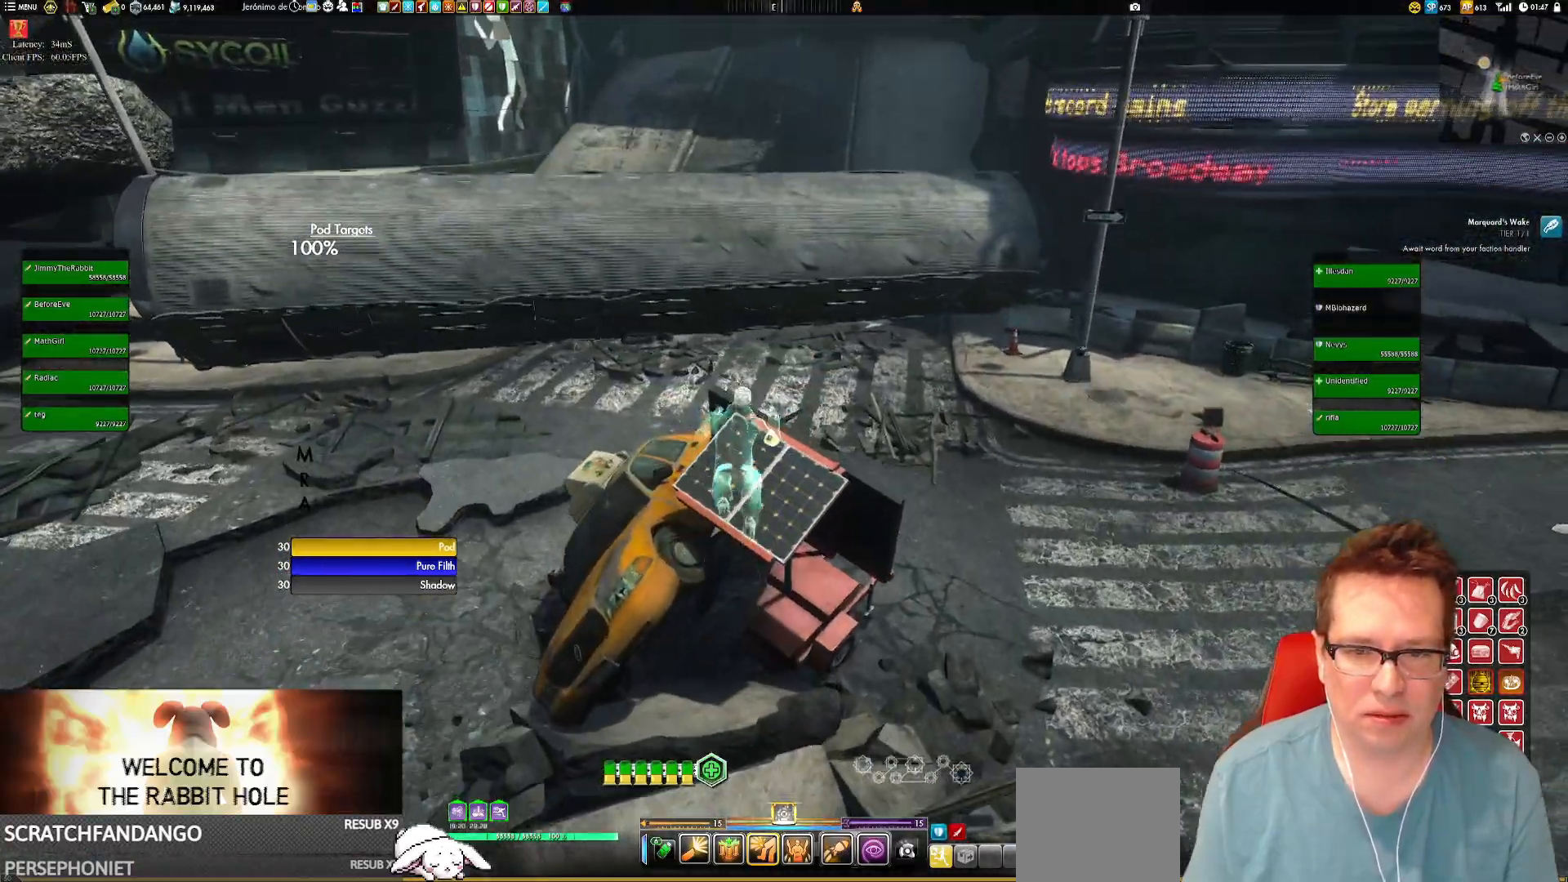
{"buttons": [], "left_stick": "center", "right_stick": "center", "events": []}
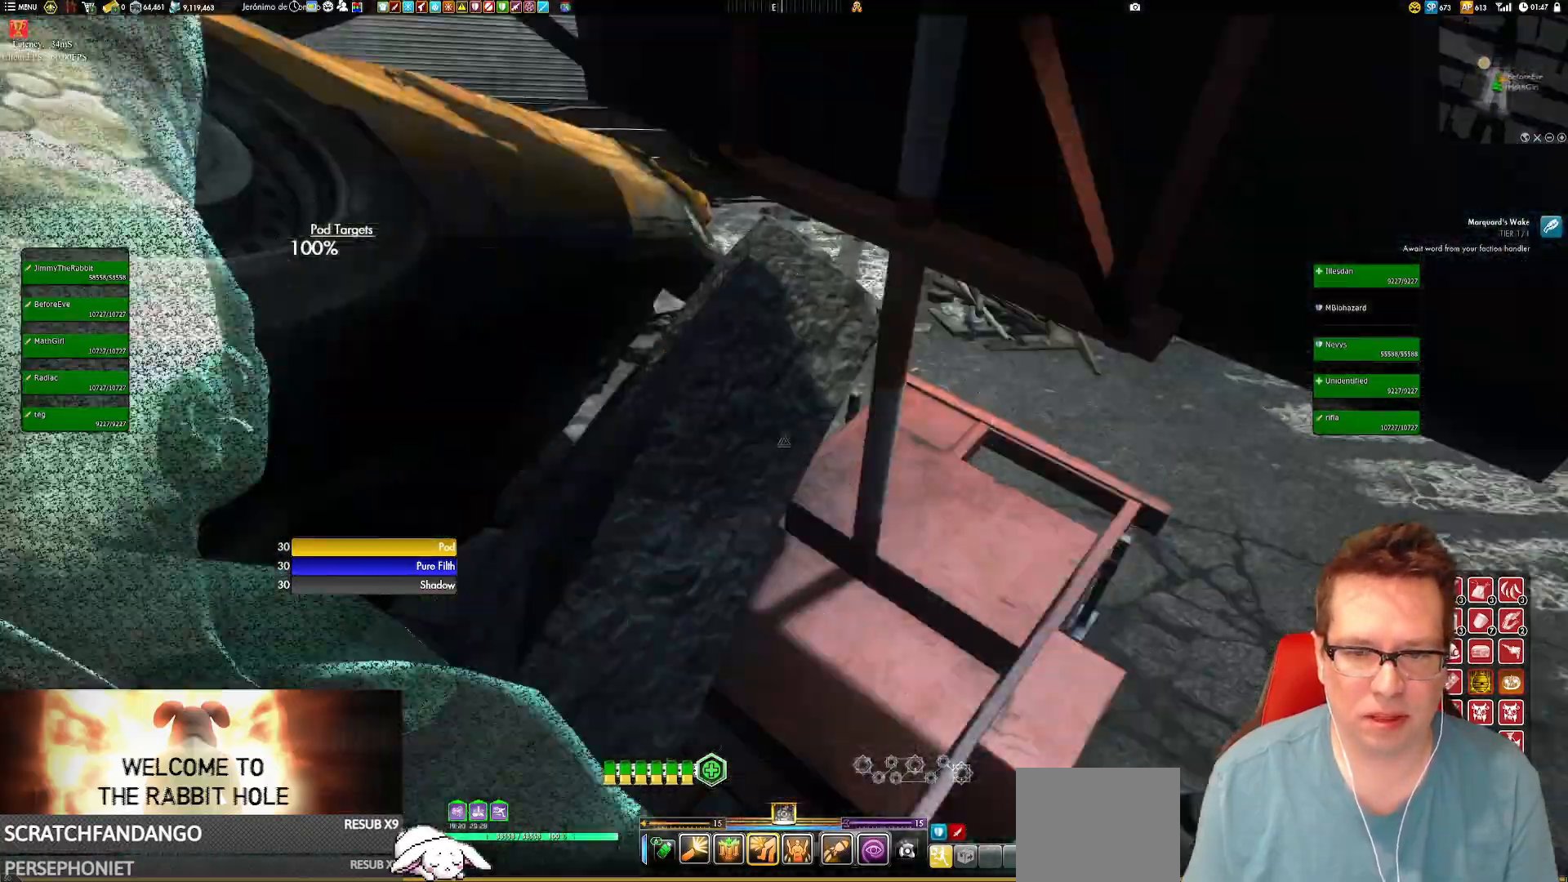
{"buttons": [], "left_stick": "down", "right_stick": "center", "events": [[133, "left_stick", "down"], [433, "A", "down"], [500, "A", "up"]]}
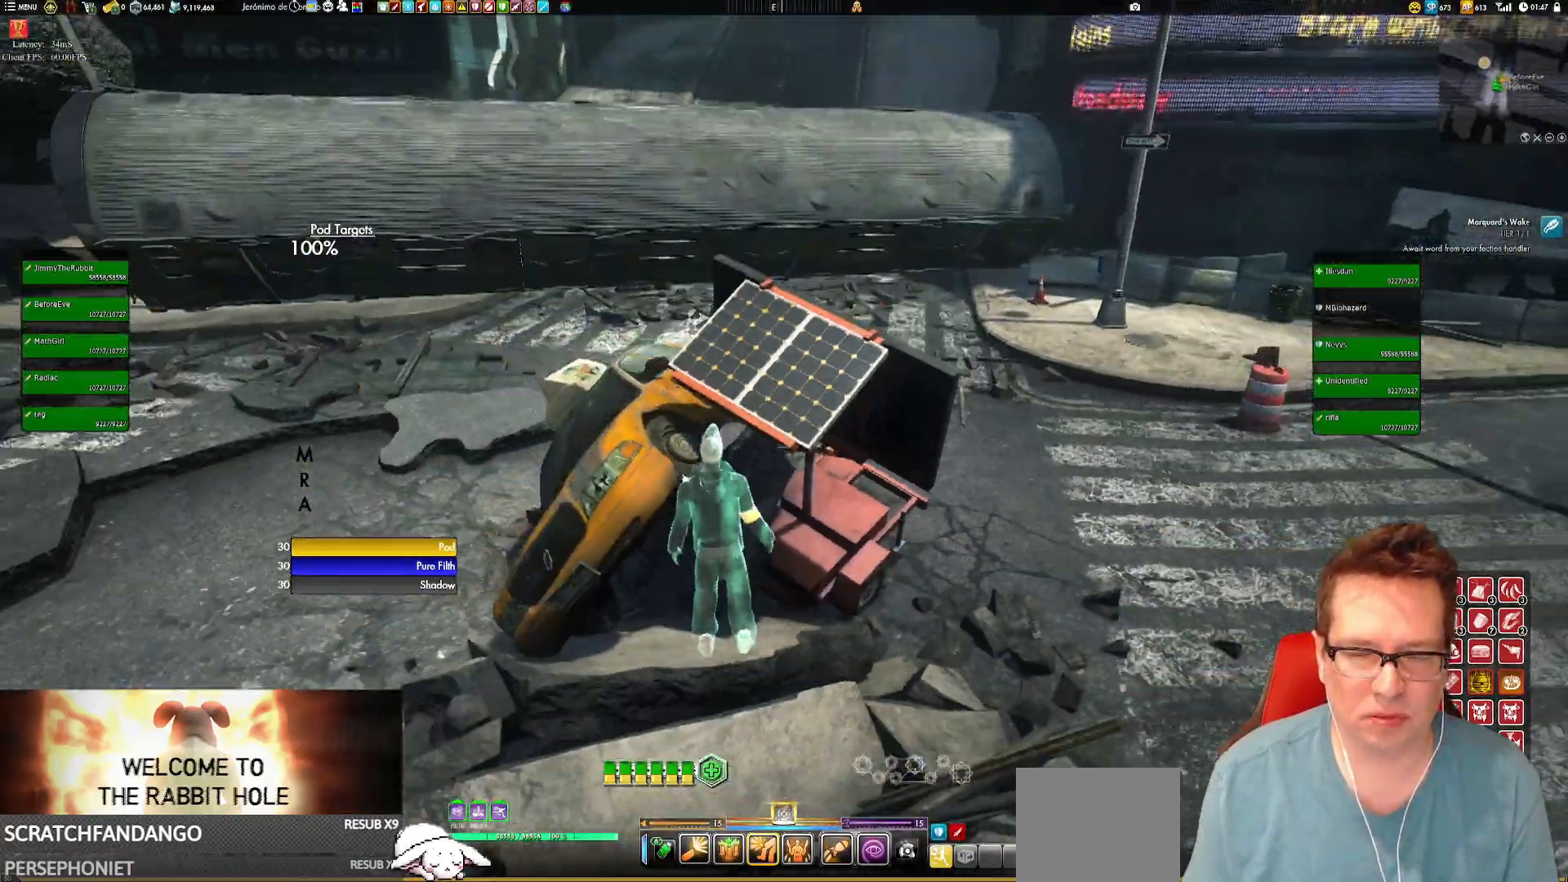
{"buttons": [], "left_stick": "center", "right_stick": "center", "events": [[167, "left_stick", "down-left"], [467, "left_stick", "center"]]}
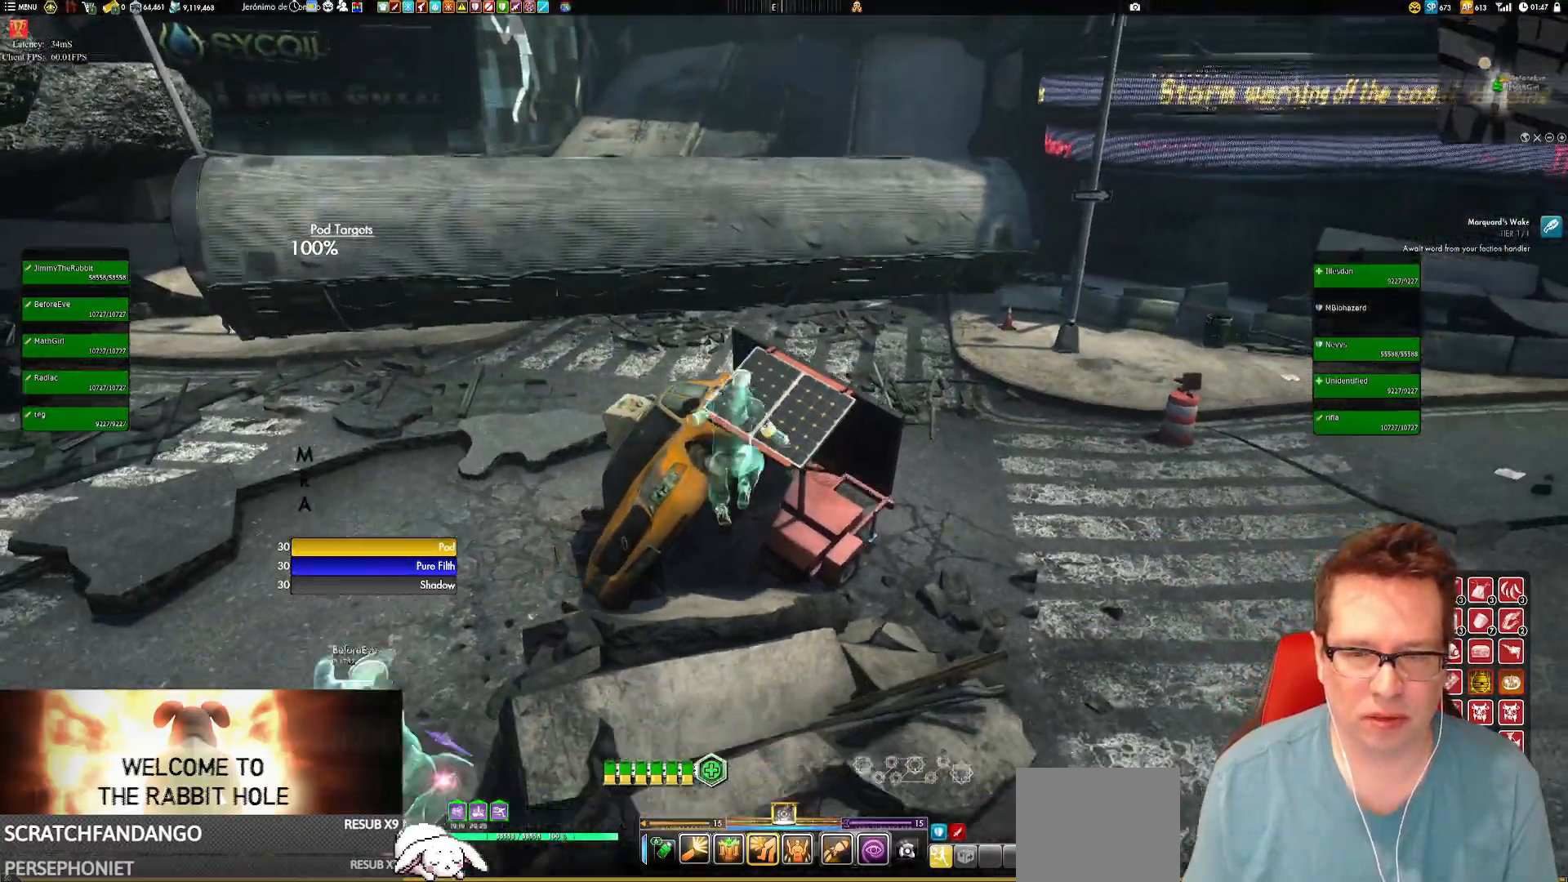
{"buttons": [], "left_stick": "center", "right_stick": "center", "events": [[233, "left_stick", "up"], [266, "A", "down"], [367, "A", "up"], [433, "left_stick", "center"]]}
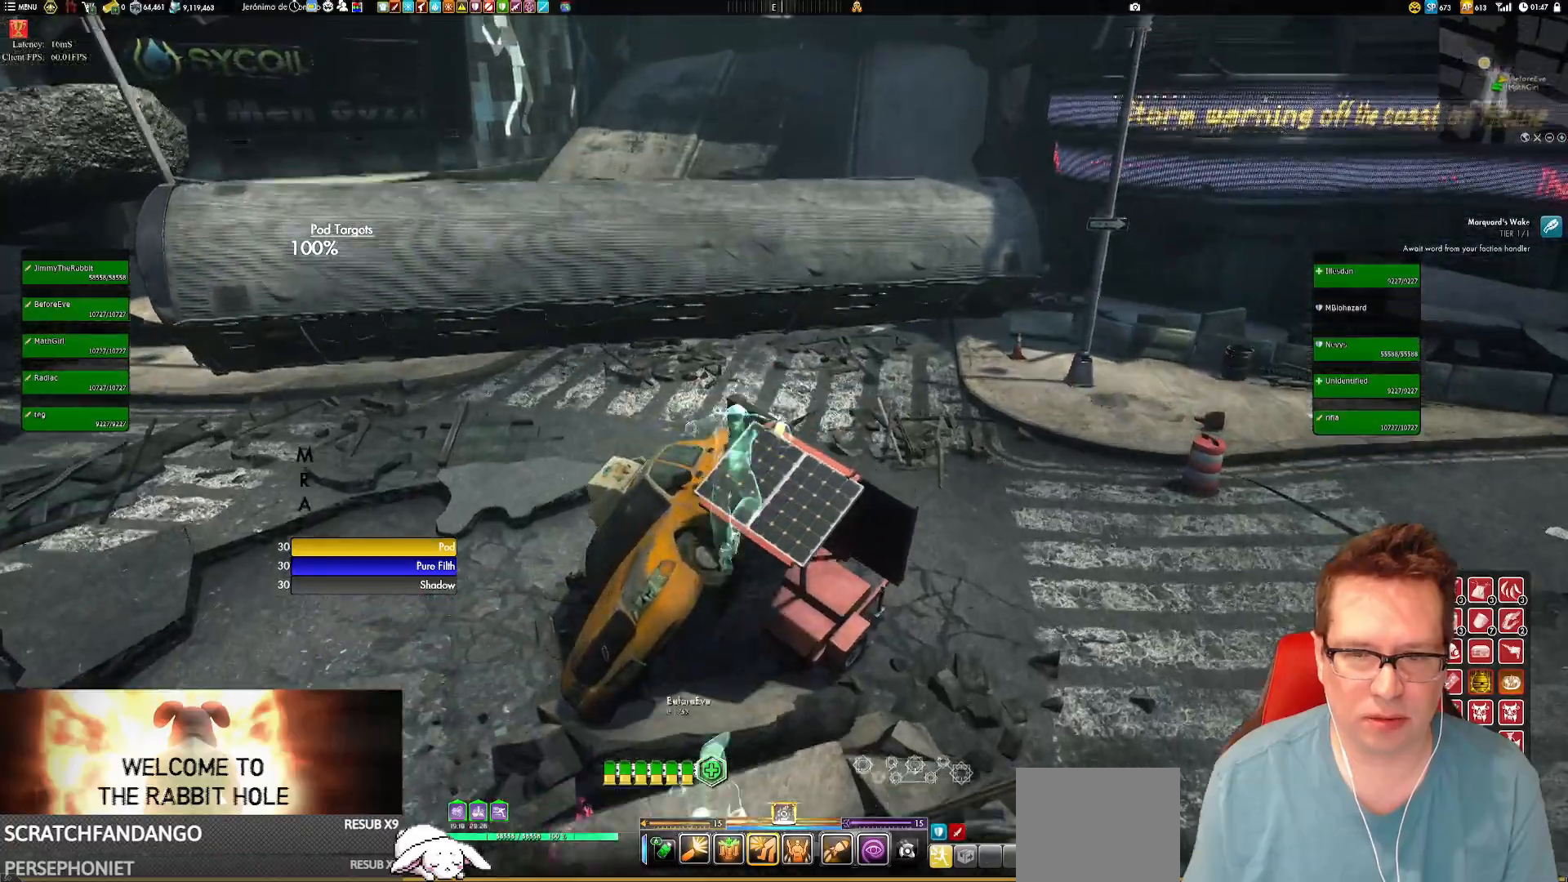
{"buttons": [], "left_stick": "center", "right_stick": "right", "events": [[134, "right_stick", "right"]]}
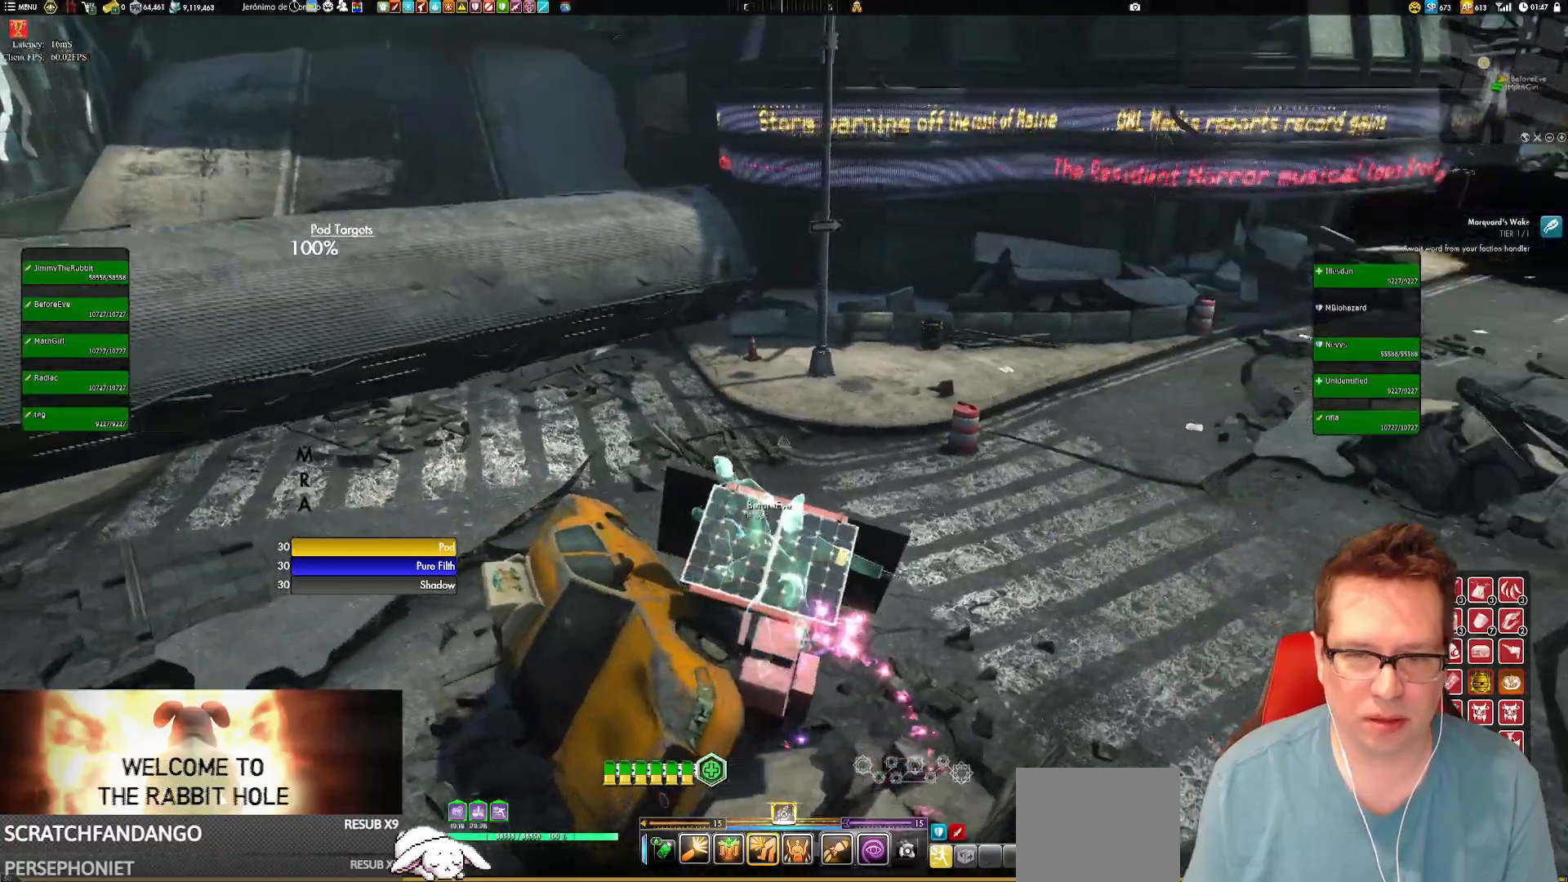
{"buttons": [], "left_stick": "left", "right_stick": "right", "events": [[500, "left_stick", "left"]]}
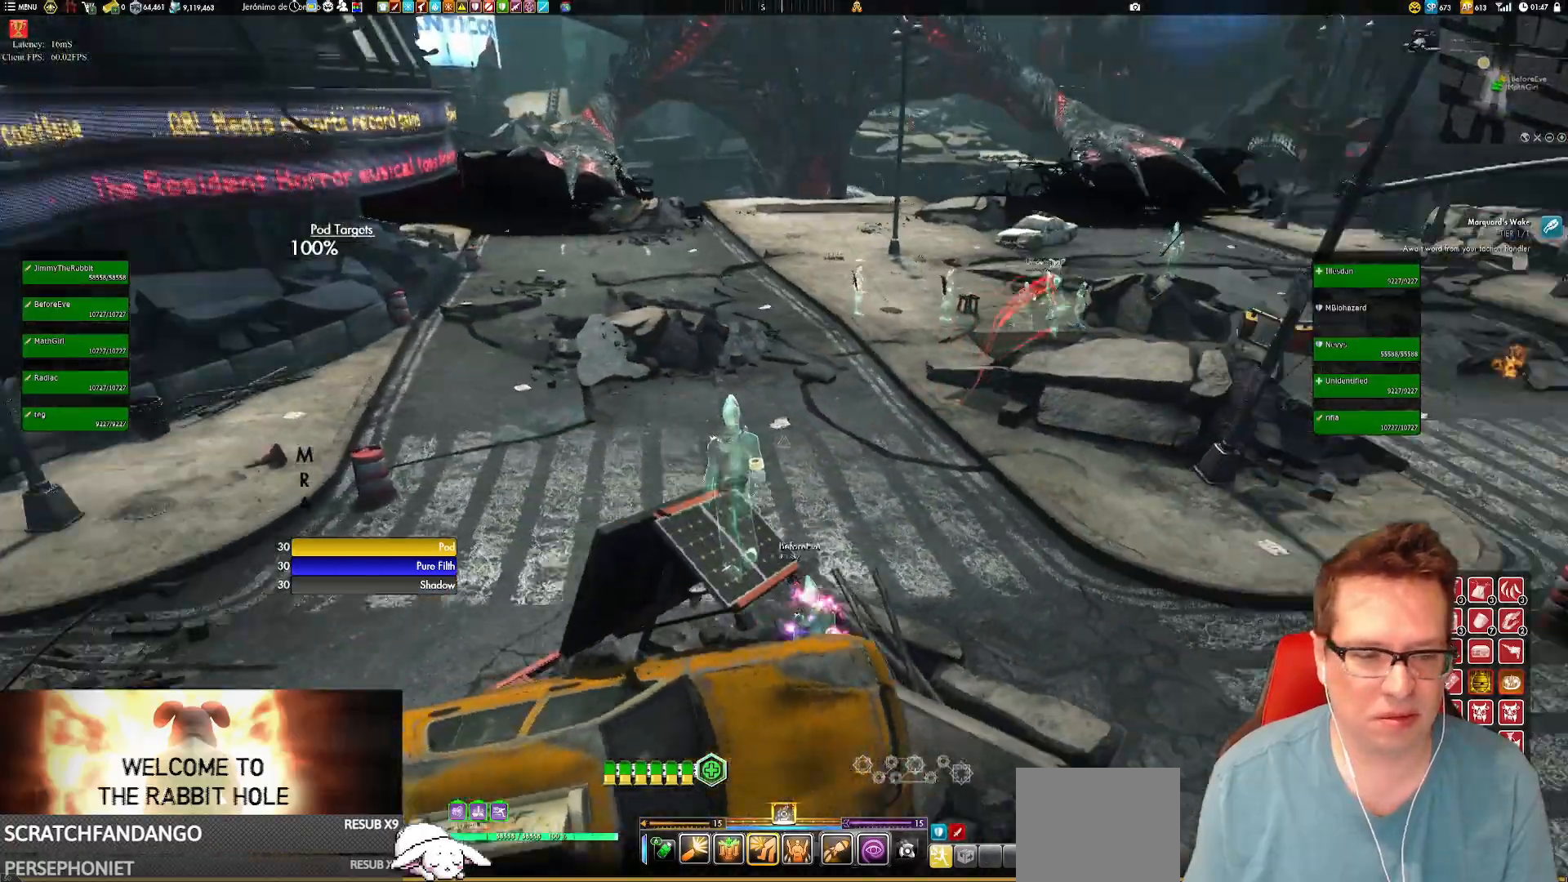
{"buttons": [], "left_stick": "center", "right_stick": "right", "events": [[100, "left_stick", "center"], [133, "right_stick", "center"], [334, "right_stick", "right"]]}
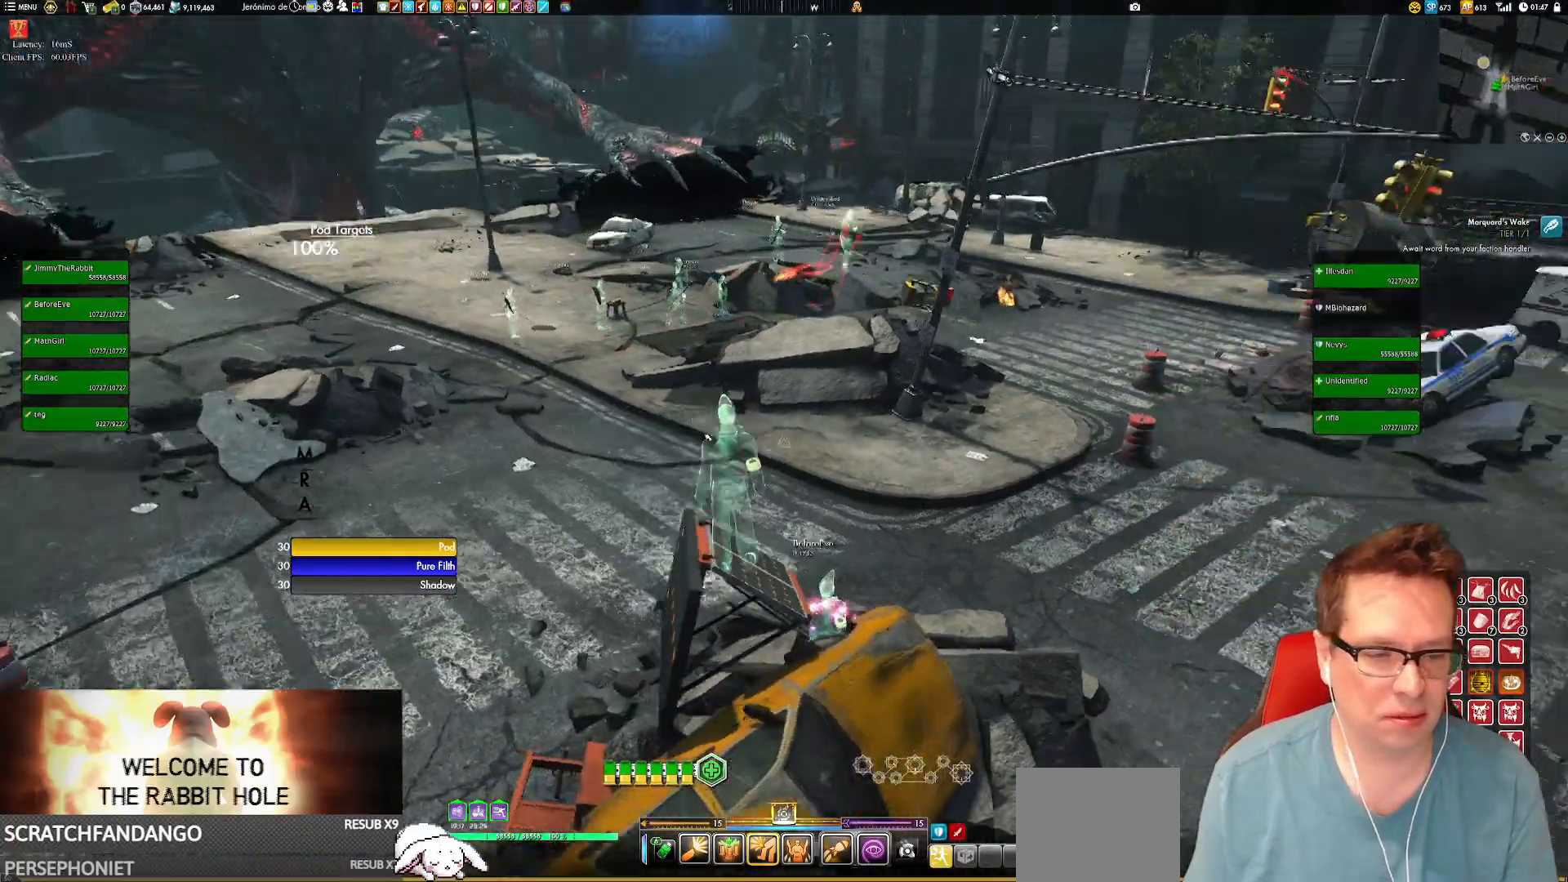
{"buttons": ["A"], "left_stick": "up-left", "right_stick": "center", "events": [[33, "right_stick", "center"], [400, "left_stick", "up-left"], [467, "A", "down"]]}
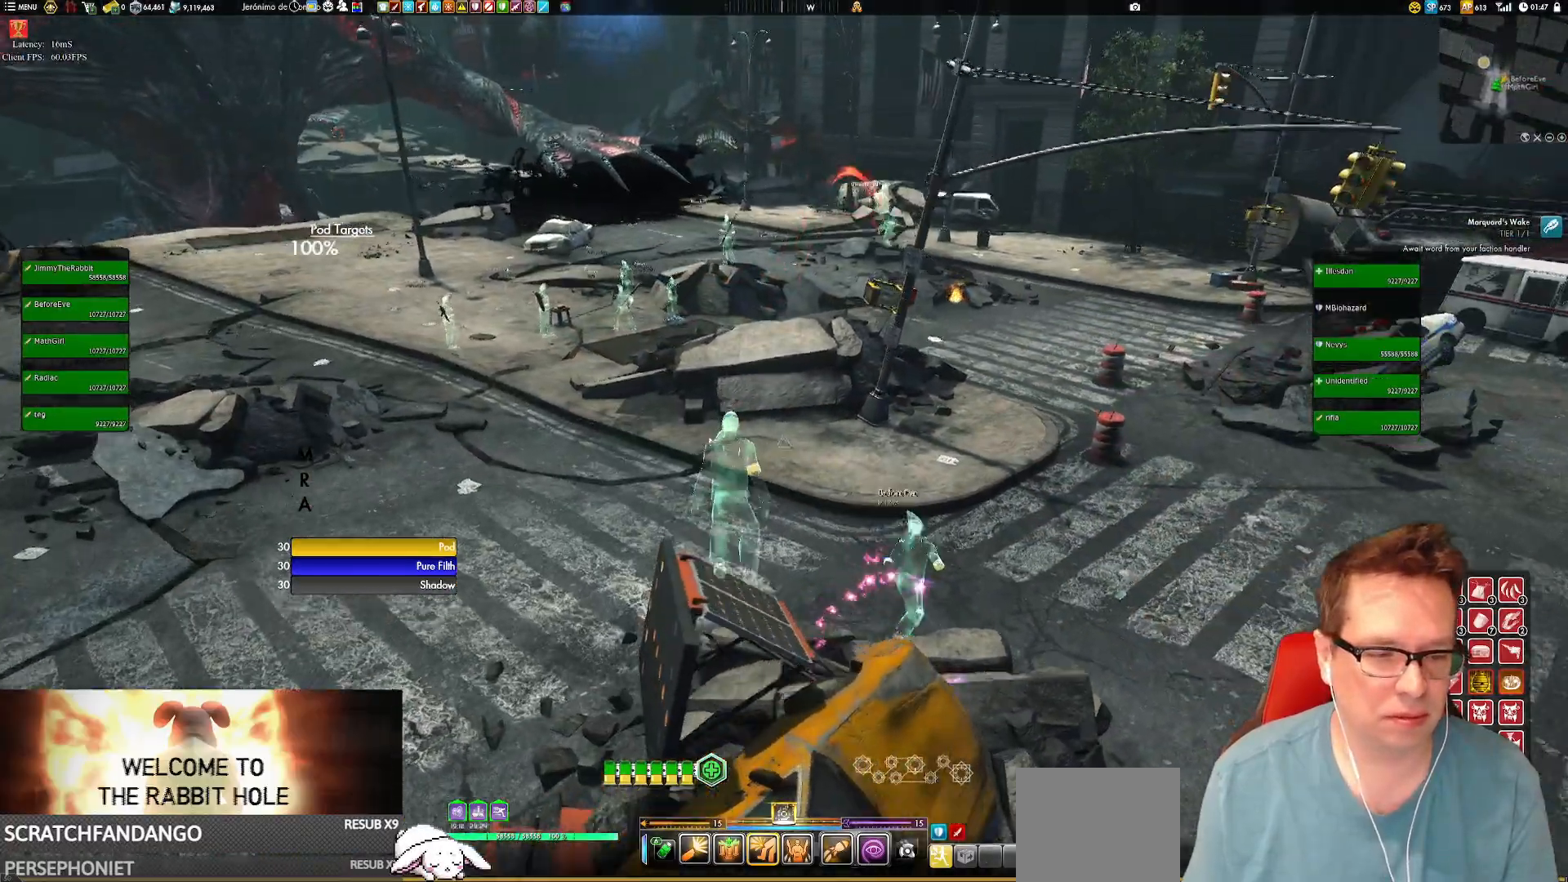
{"buttons": [], "left_stick": "center", "right_stick": "center", "events": [[67, "A", "up"], [200, "left_stick", "center"]]}
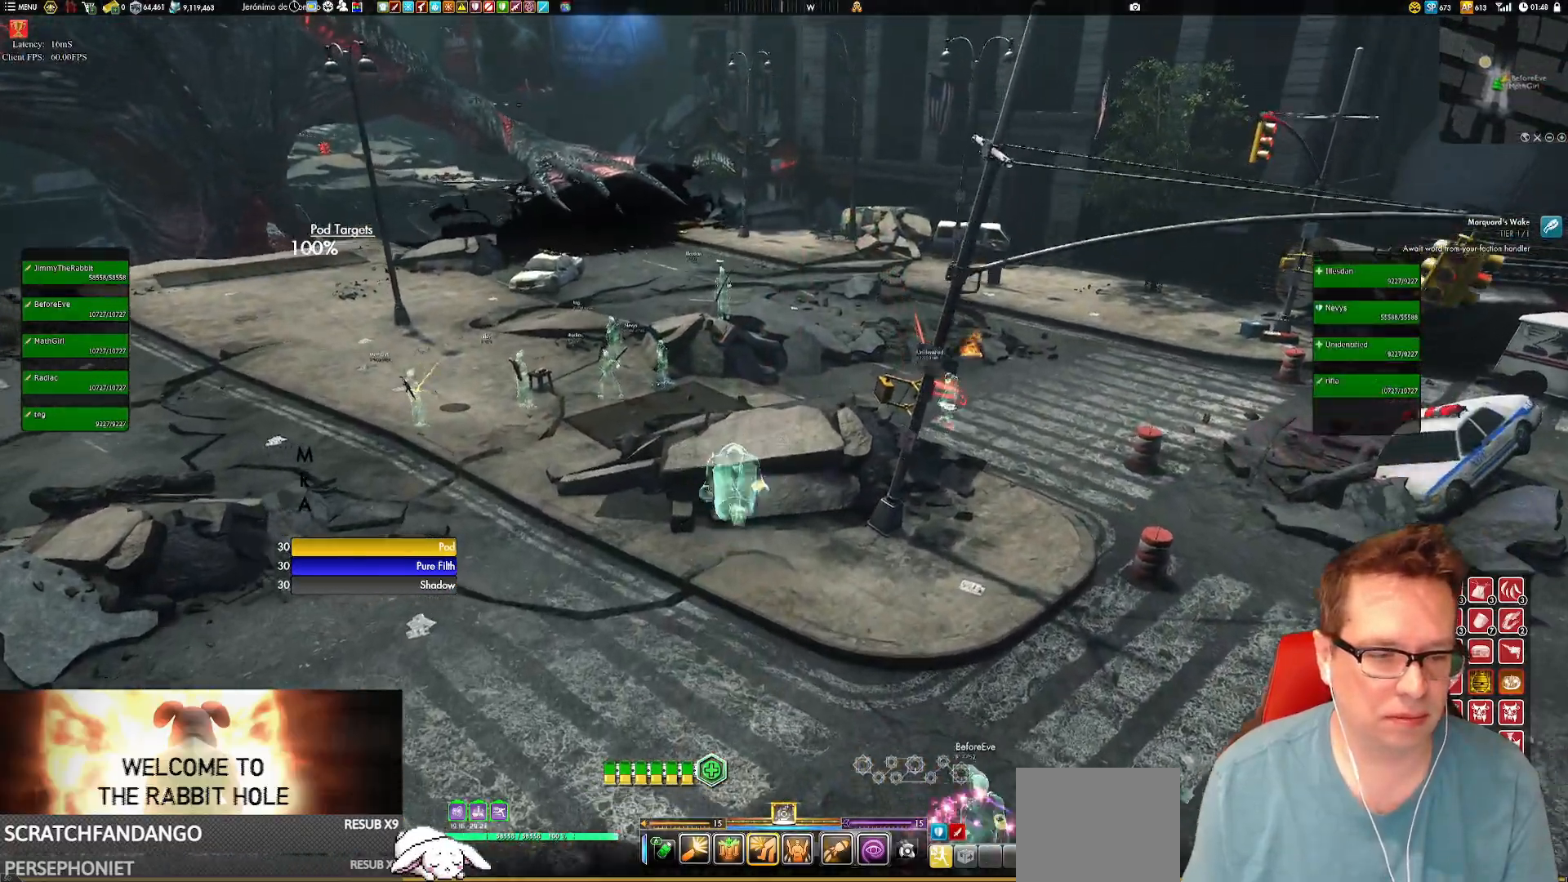
{"buttons": [], "left_stick": "up", "right_stick": "center", "events": [[133, "right_stick", "up-left"], [300, "left_stick", "up"], [367, "right_stick", "center"]]}
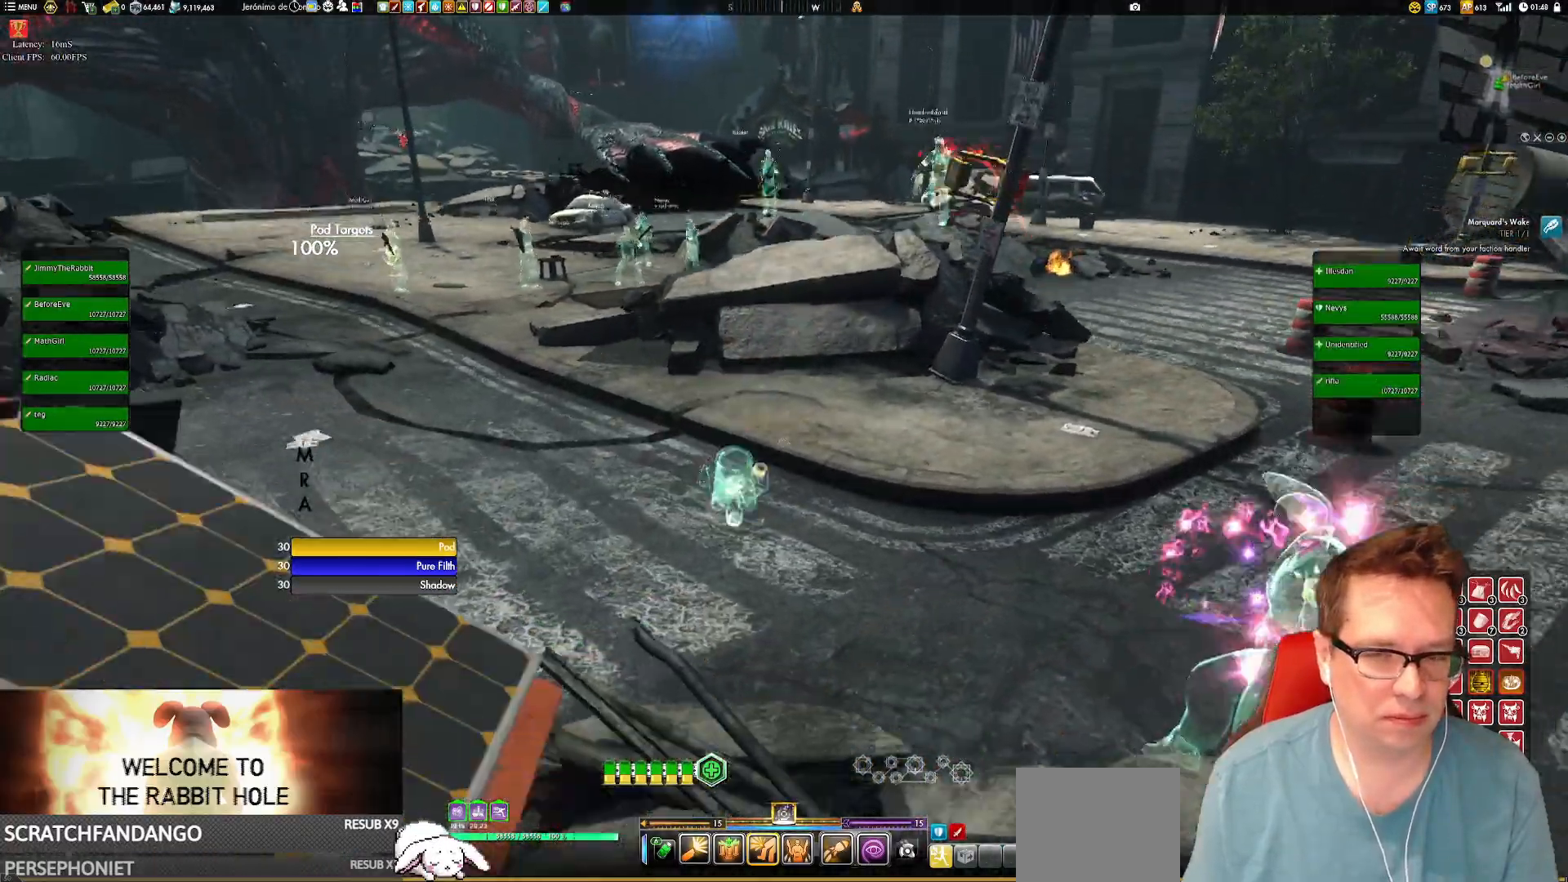
{"buttons": ["L1"], "left_stick": "up", "right_stick": "center", "events": [[150, "right_stick", "right"], [251, "right_stick", "center"], [451, "L1", "down"]]}
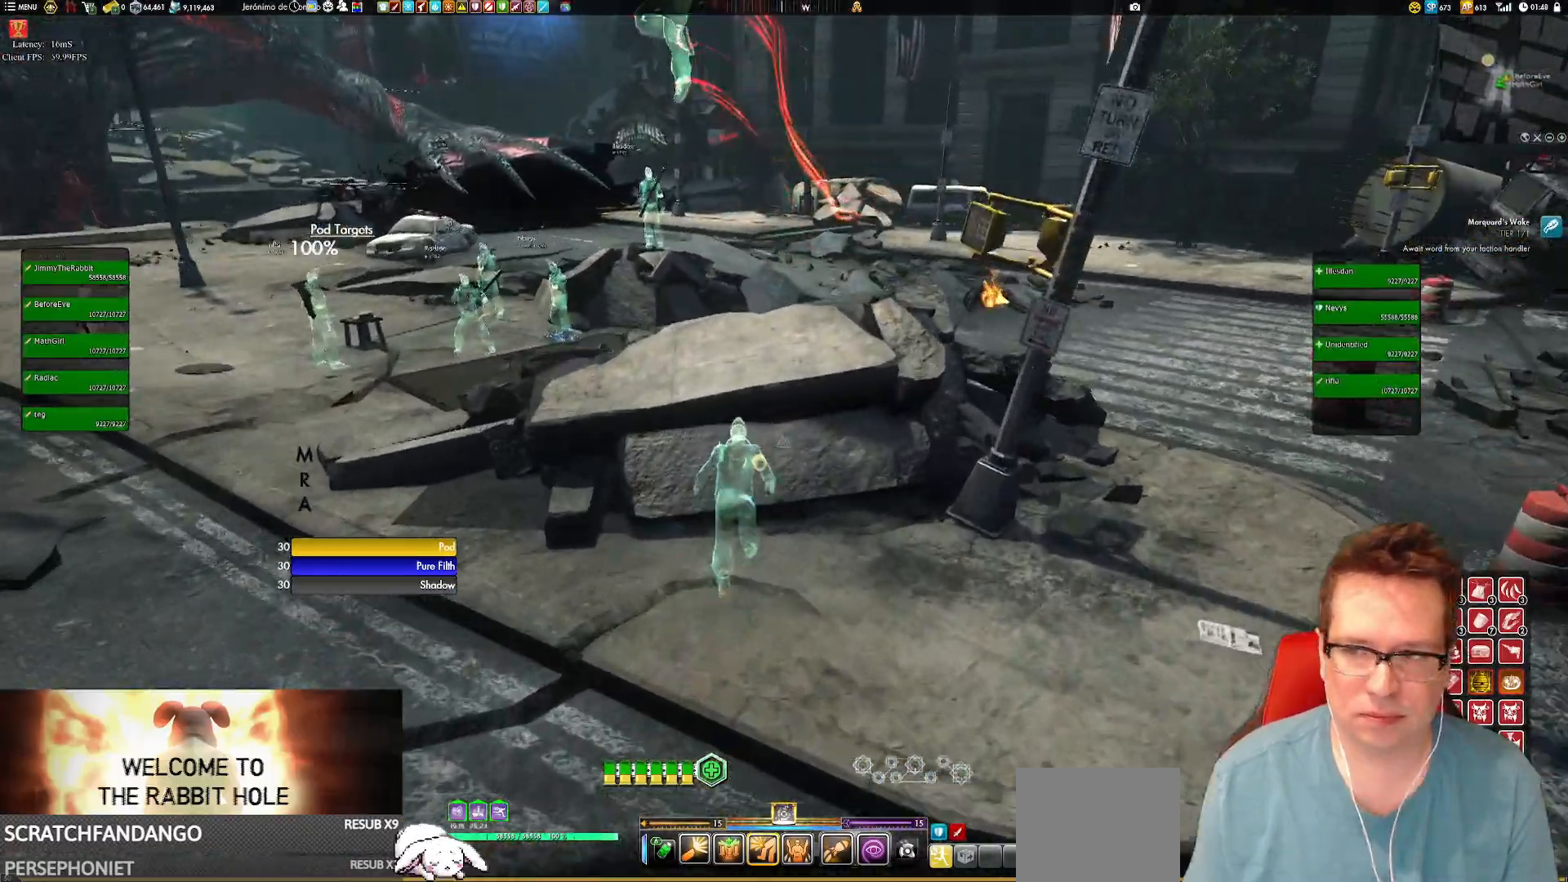
{"buttons": [], "left_stick": "center", "right_stick": "center", "events": [[17, "A", "down"], [50, "L1", "up"], [83, "A", "up"], [183, "left_stick", "center"]]}
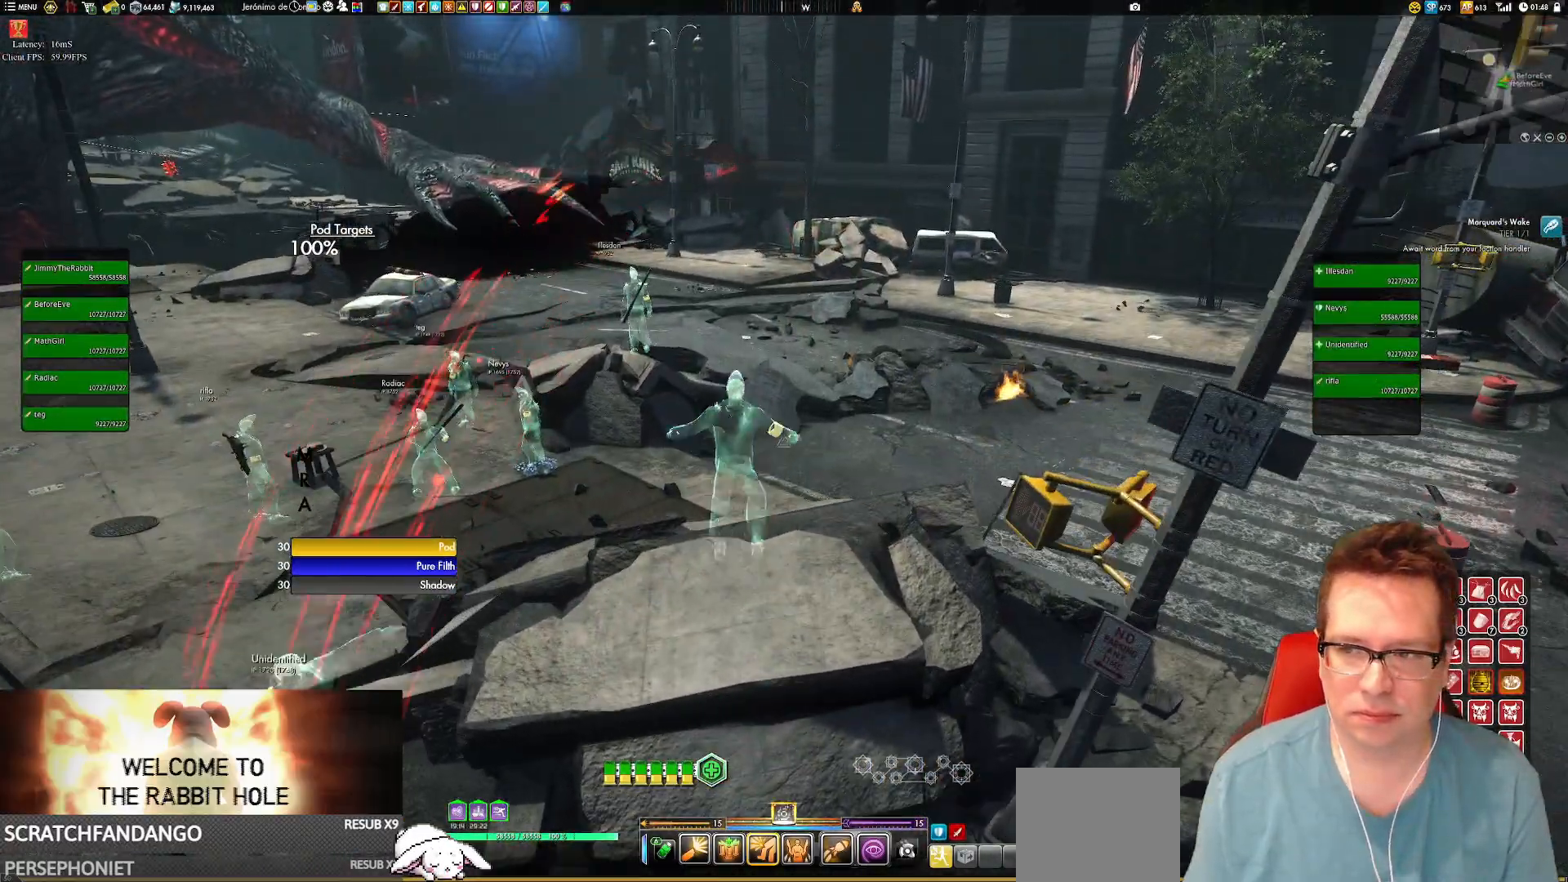
{"buttons": [], "left_stick": "right", "right_stick": "left", "events": [[217, "right_stick", "left"], [417, "left_stick", "right"]]}
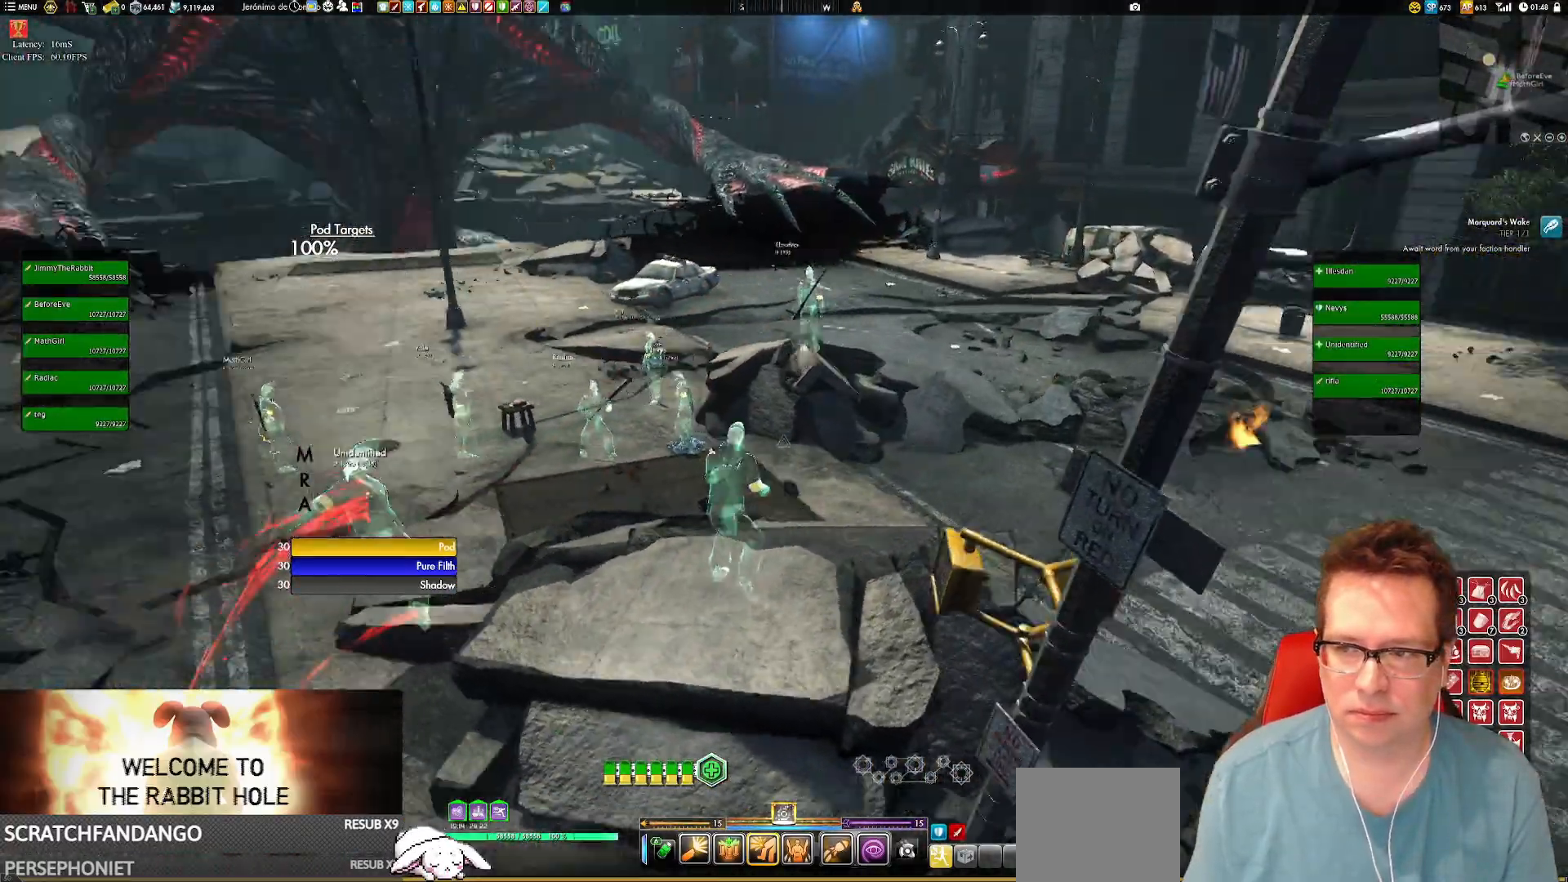
{"buttons": [], "left_stick": "right", "right_stick": "center", "events": [[117, "left_stick", "center"], [250, "right_stick", "center"], [417, "left_stick", "right"]]}
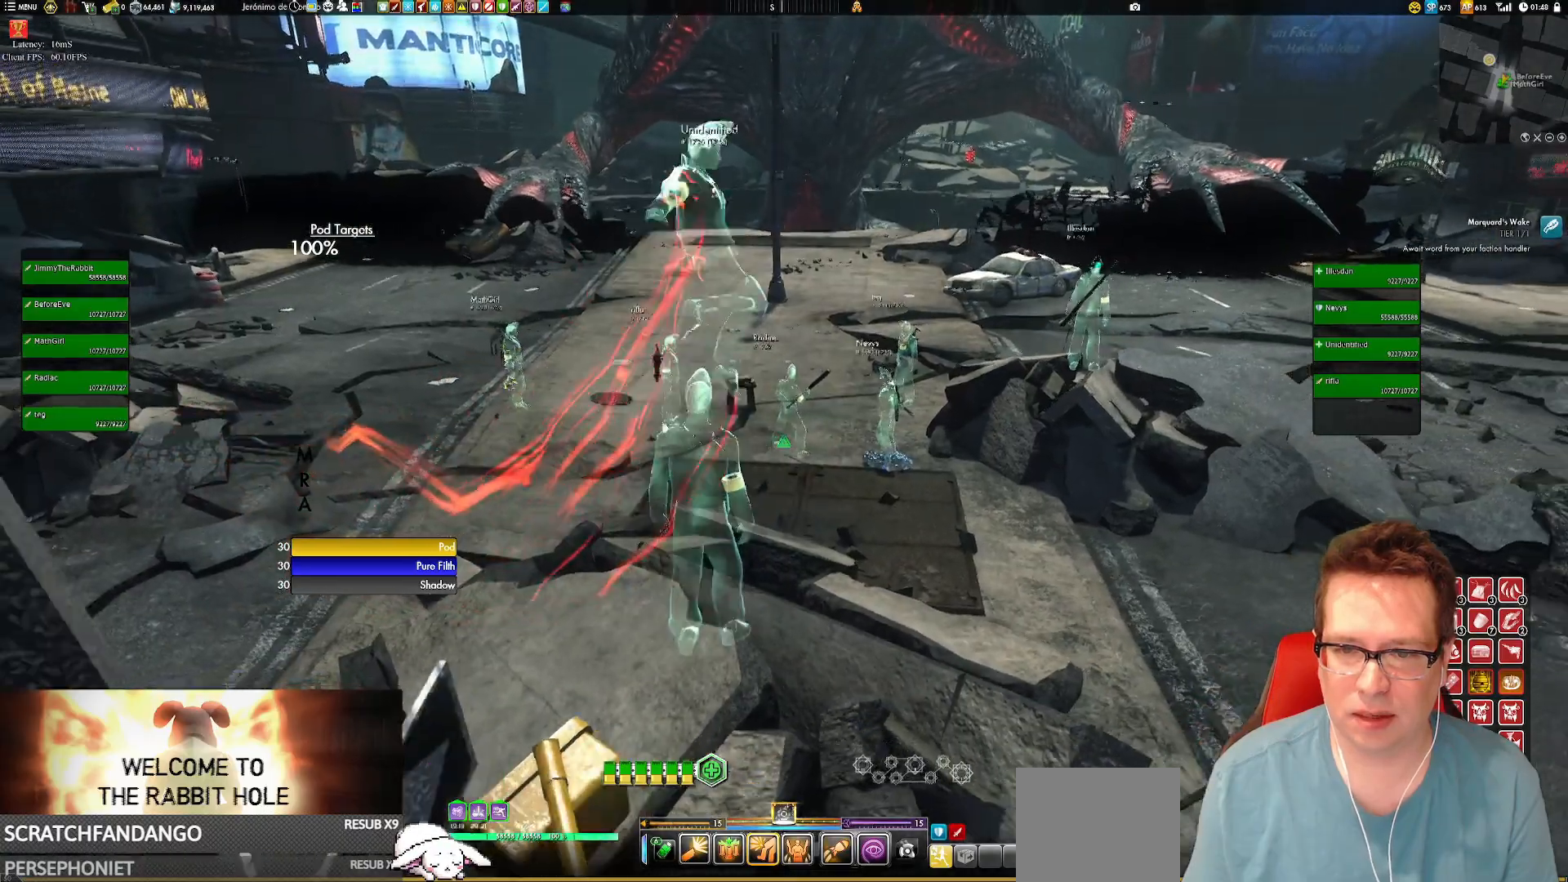
{"buttons": [], "left_stick": "left", "right_stick": "center", "events": [[150, "left_stick", "center"], [451, "left_stick", "left"]]}
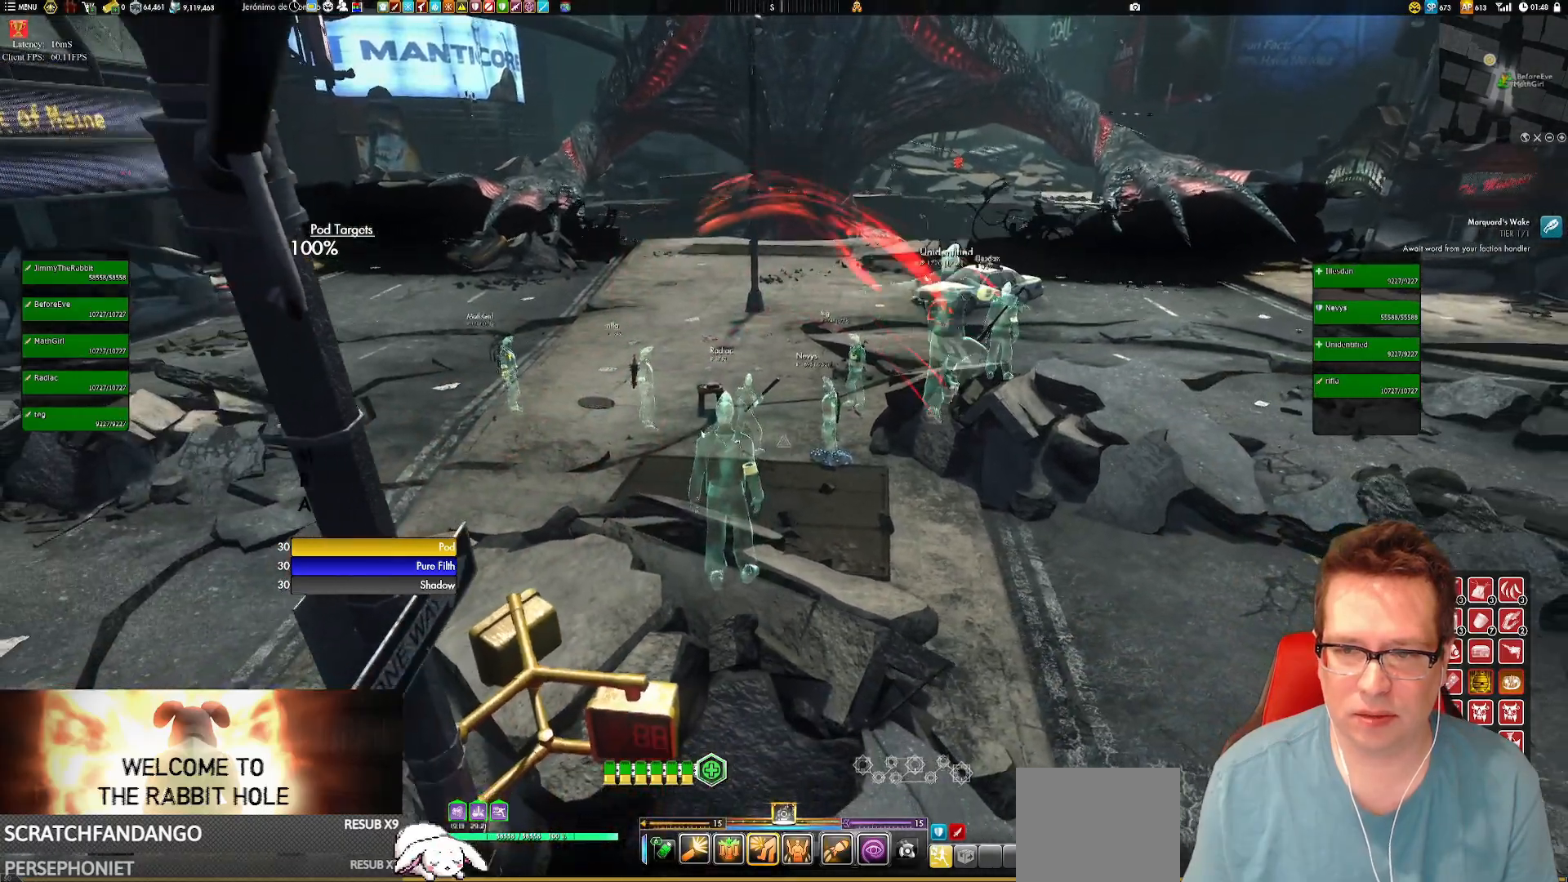
{"buttons": [], "left_stick": "center", "right_stick": "center", "events": [[183, "left_stick", "center"]]}
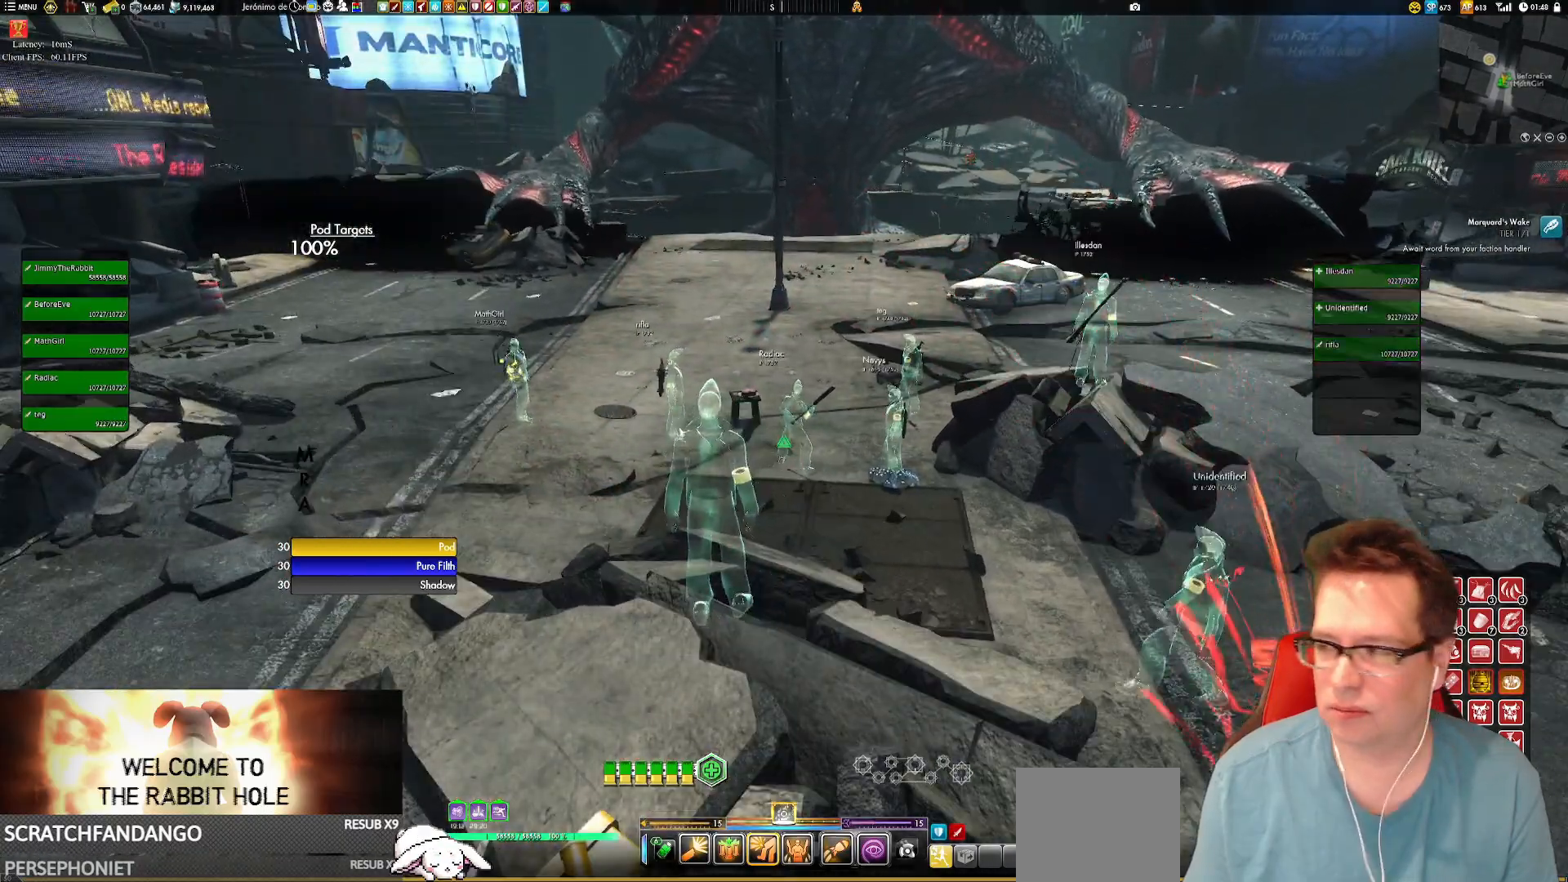
{"buttons": [], "left_stick": "center", "right_stick": "center", "events": [[50, "A", "down"], [151, "A", "up"]]}
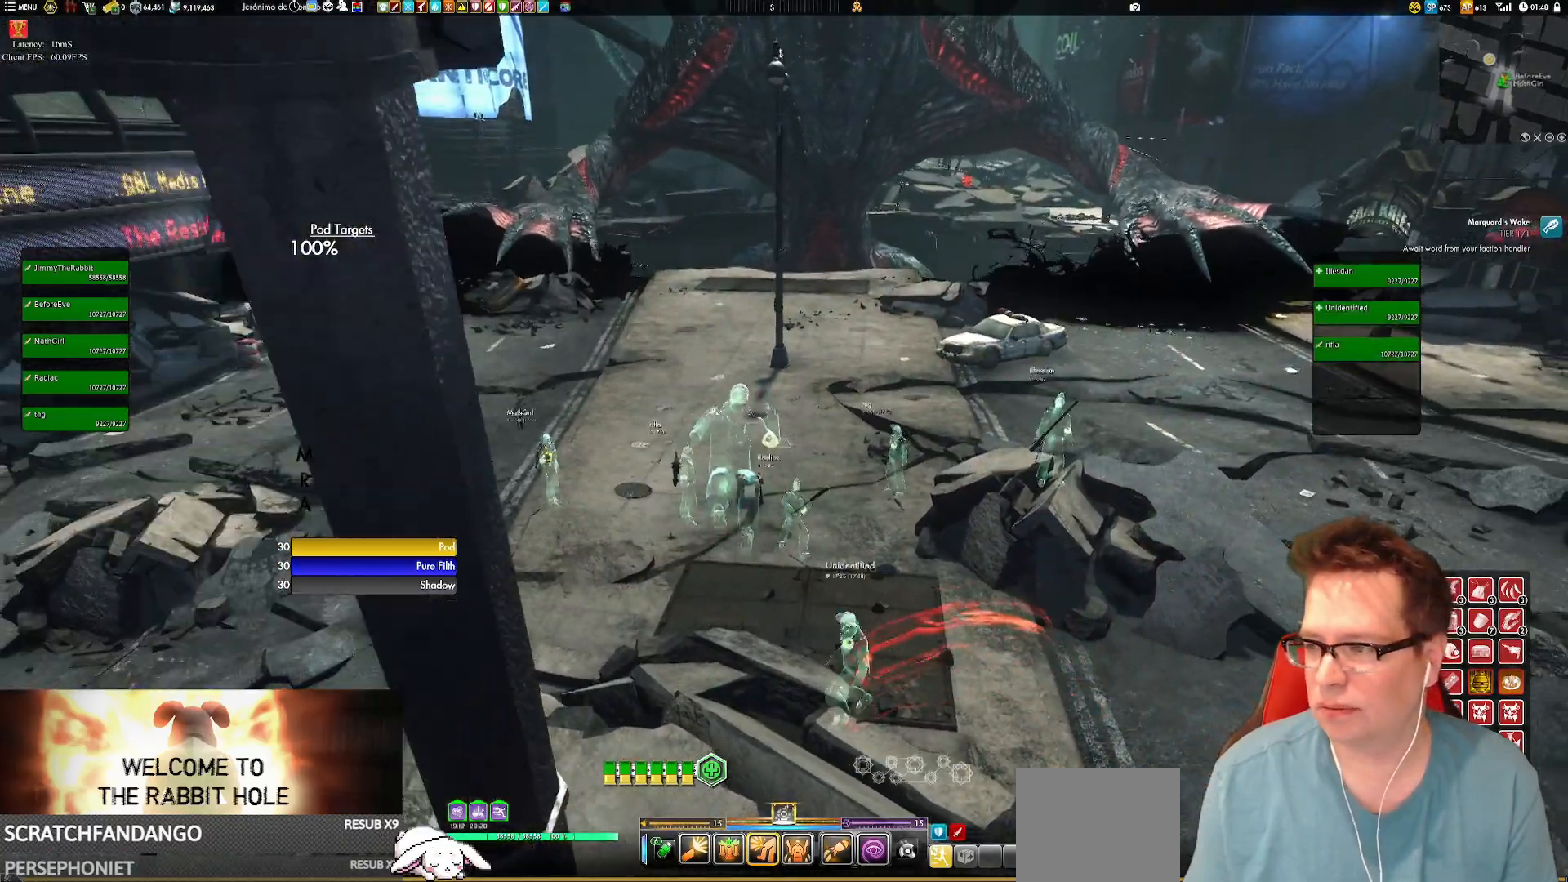
{"buttons": [], "left_stick": "right", "right_stick": "center", "events": [[450, "left_stick", "right"]]}
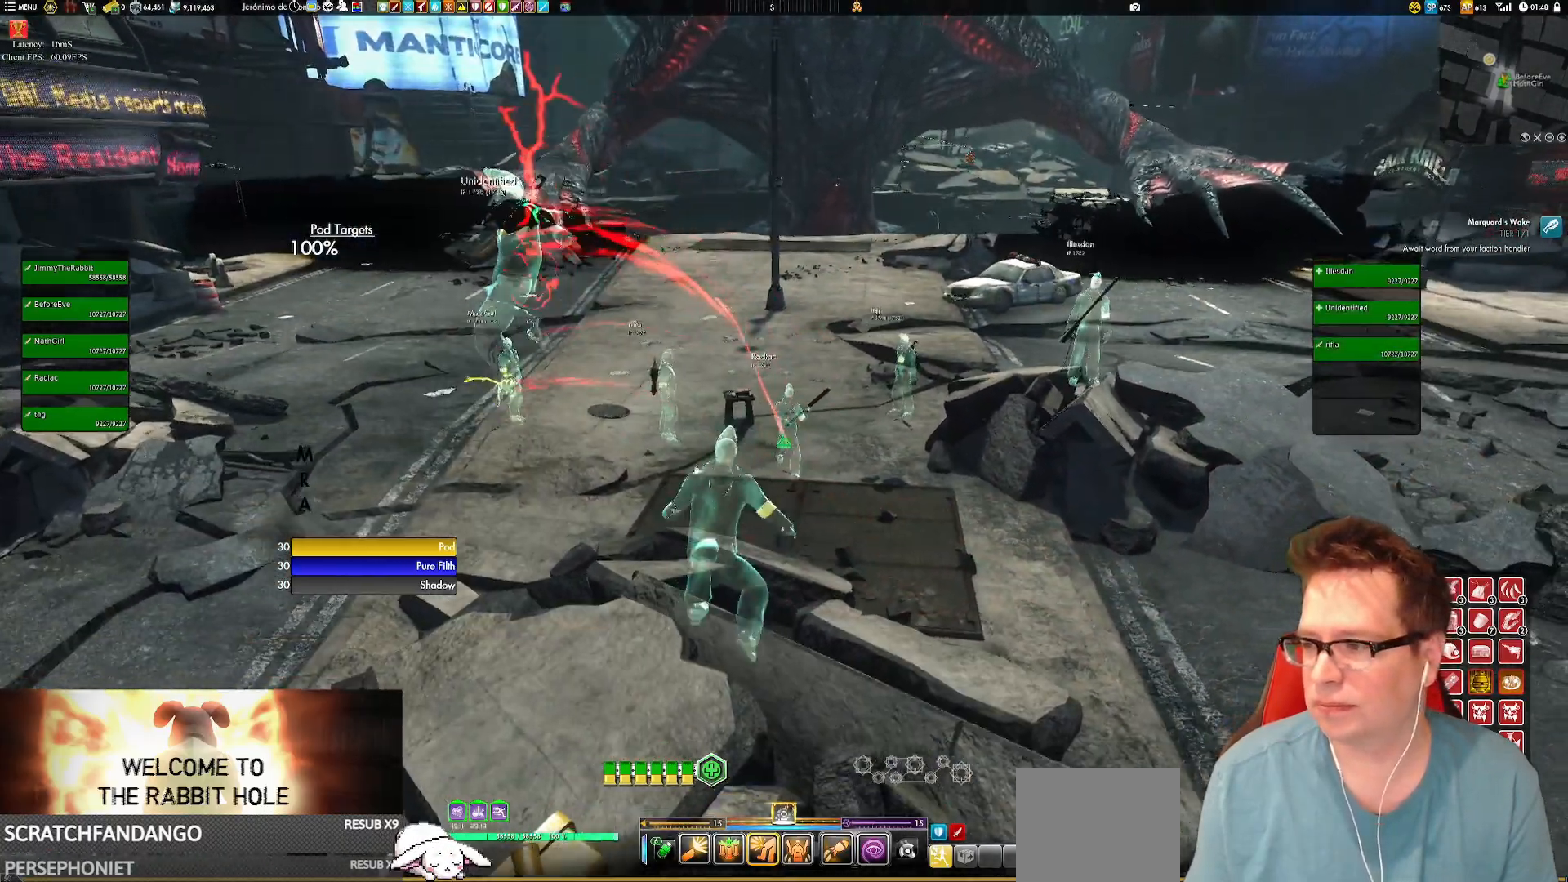
{"buttons": [], "left_stick": "center", "right_stick": "center", "events": [[150, "left_stick", "center"], [184, "A", "down"], [284, "A", "up"]]}